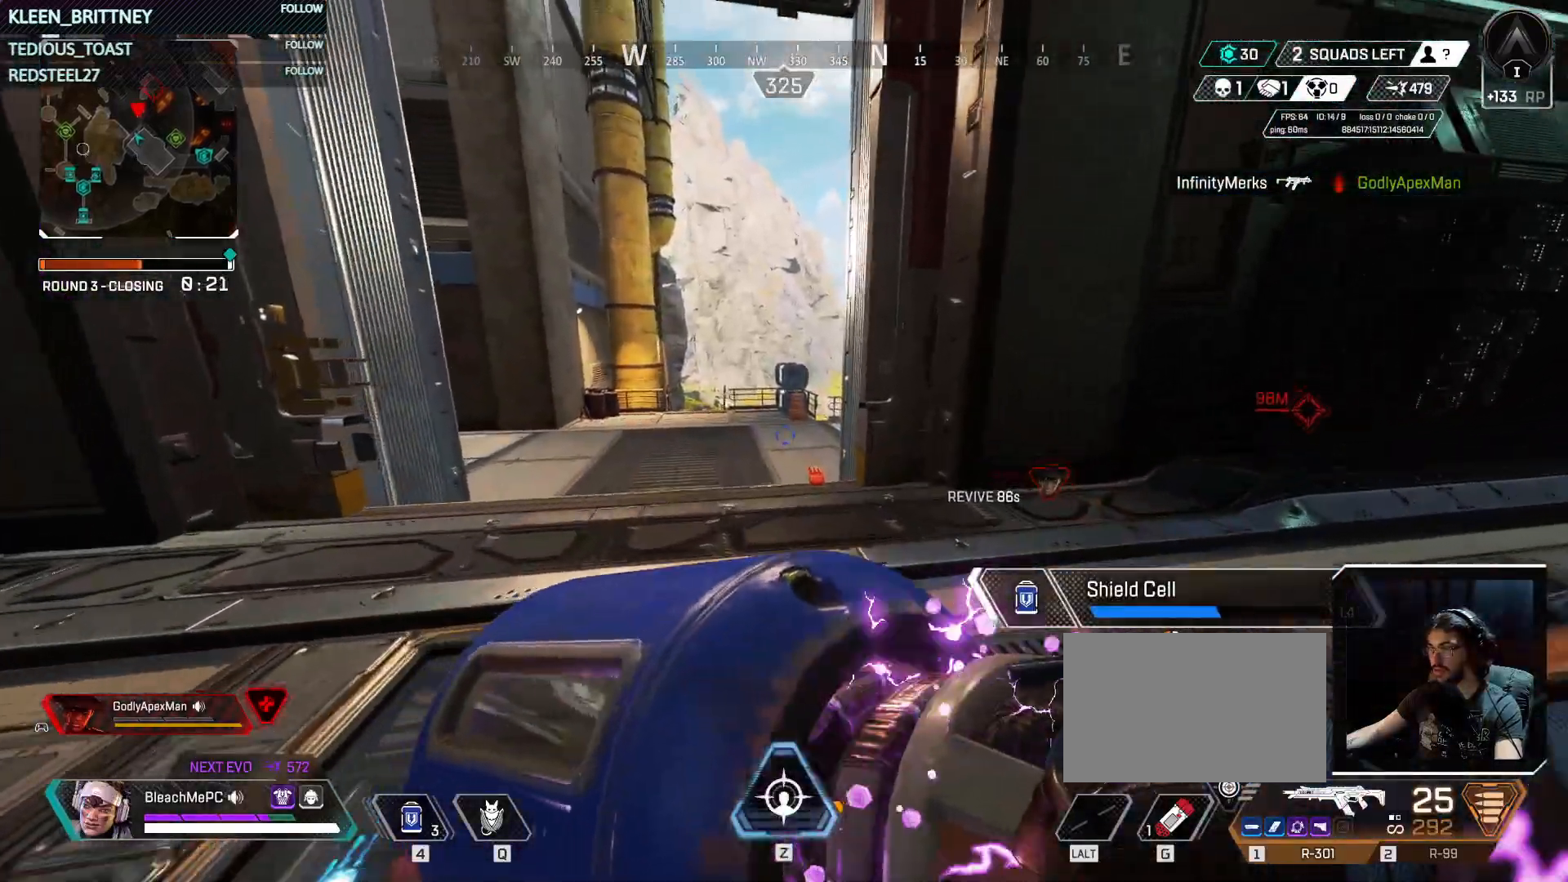
Gameplay with keyboard and mouse; each line is a JSON object with the keys and mouse buttons held at the frame after it. "events" lists presses ("down") and releases ("up") of "1", "2", "3", "4", "5", "a", "alt", "c", "caps_lock", "ctrl", "d", "e", "f", "g", "q", "r", "s", "shift", "space", "t", "tab", "v", "w", "x", "z", "mouse_left", "mouse_wheel" and "mouse_right" between this image and that frame as [ms after this image, input, new state], when the widget could be followed in between. "mouse_left", "mouse_wheel", "mouse_right" = the "left", "wheel", "right" buttons of the "mouse" list. No other keys are recorded. "wheel" means that the mouse wheel is clicked or scrolled. Not read: mouse_move.
{"keys": ["a", "t", "w"], "mouse": [], "events": [[500, "a", "down"]]}
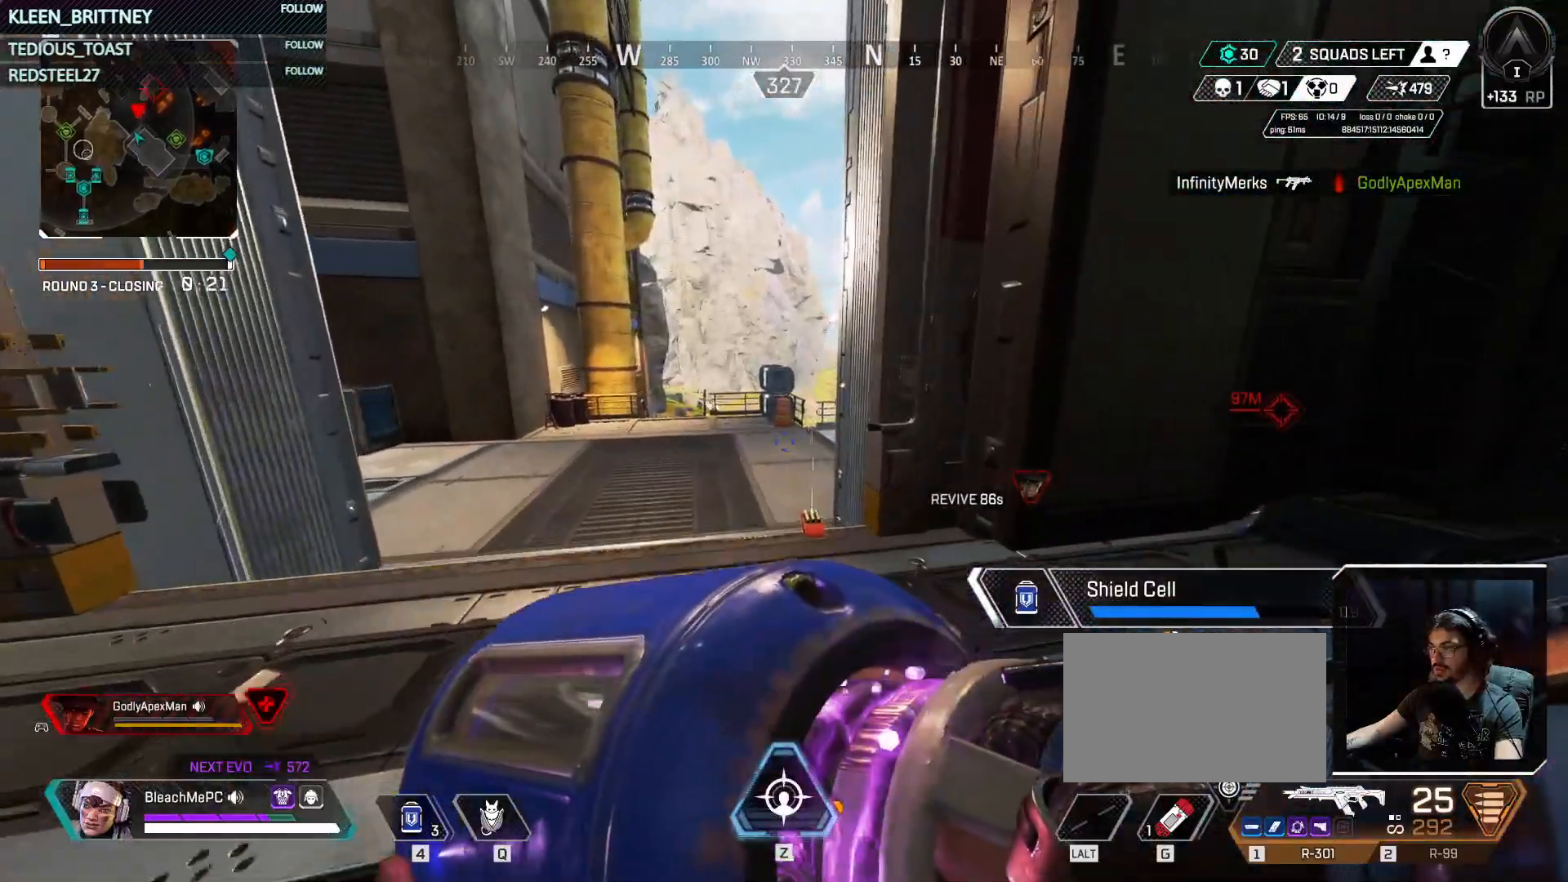
{"keys": ["a", "t", "w"], "mouse": [], "events": []}
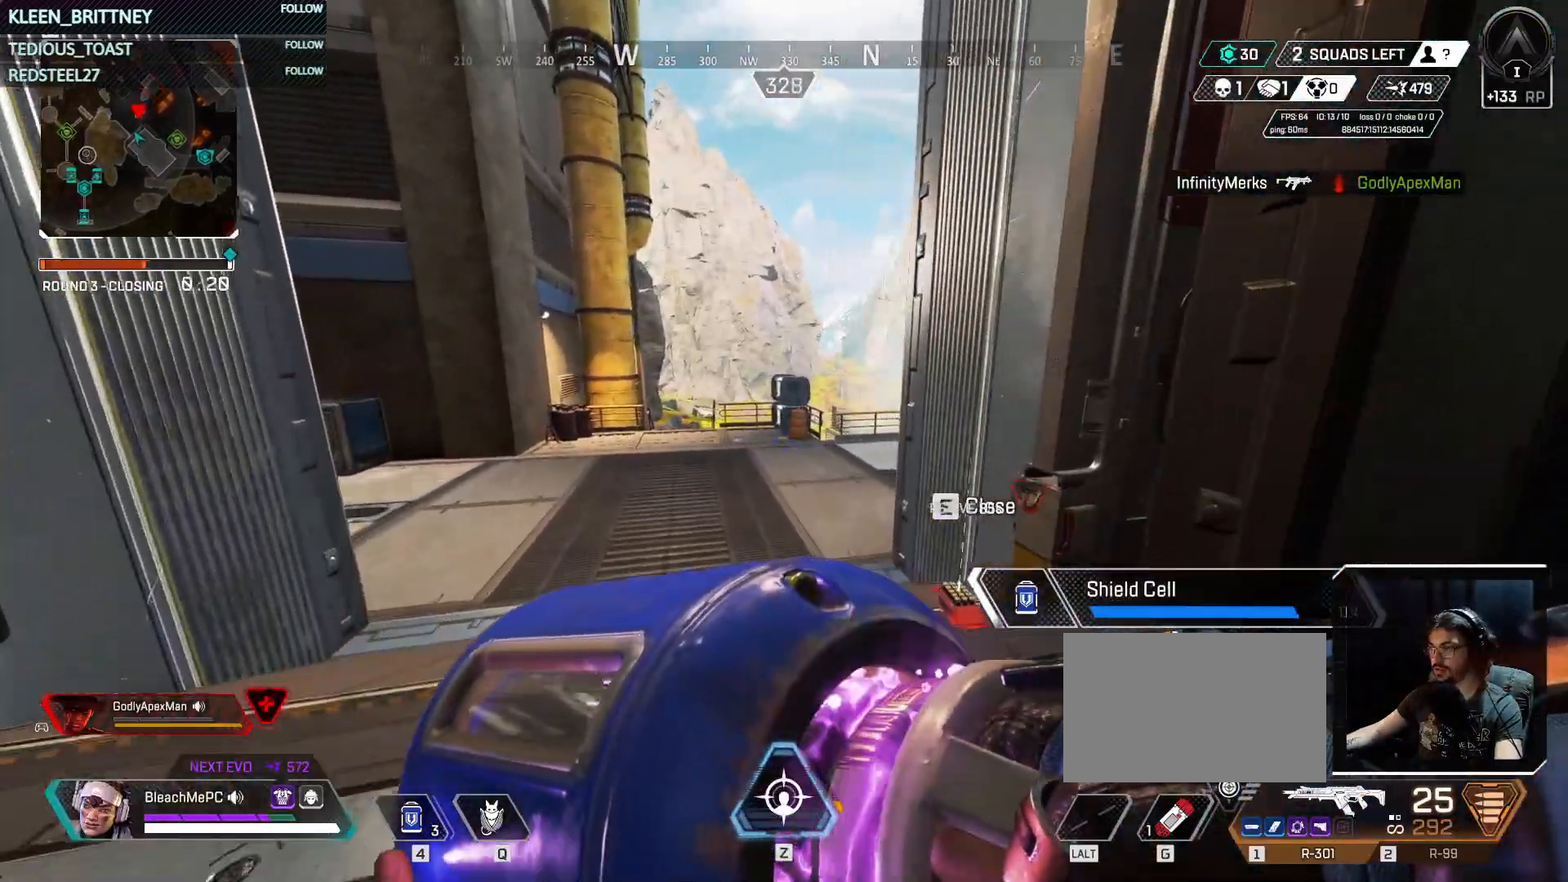
{"keys": ["t", "w"], "mouse": [], "events": [[17, "a", "up"]]}
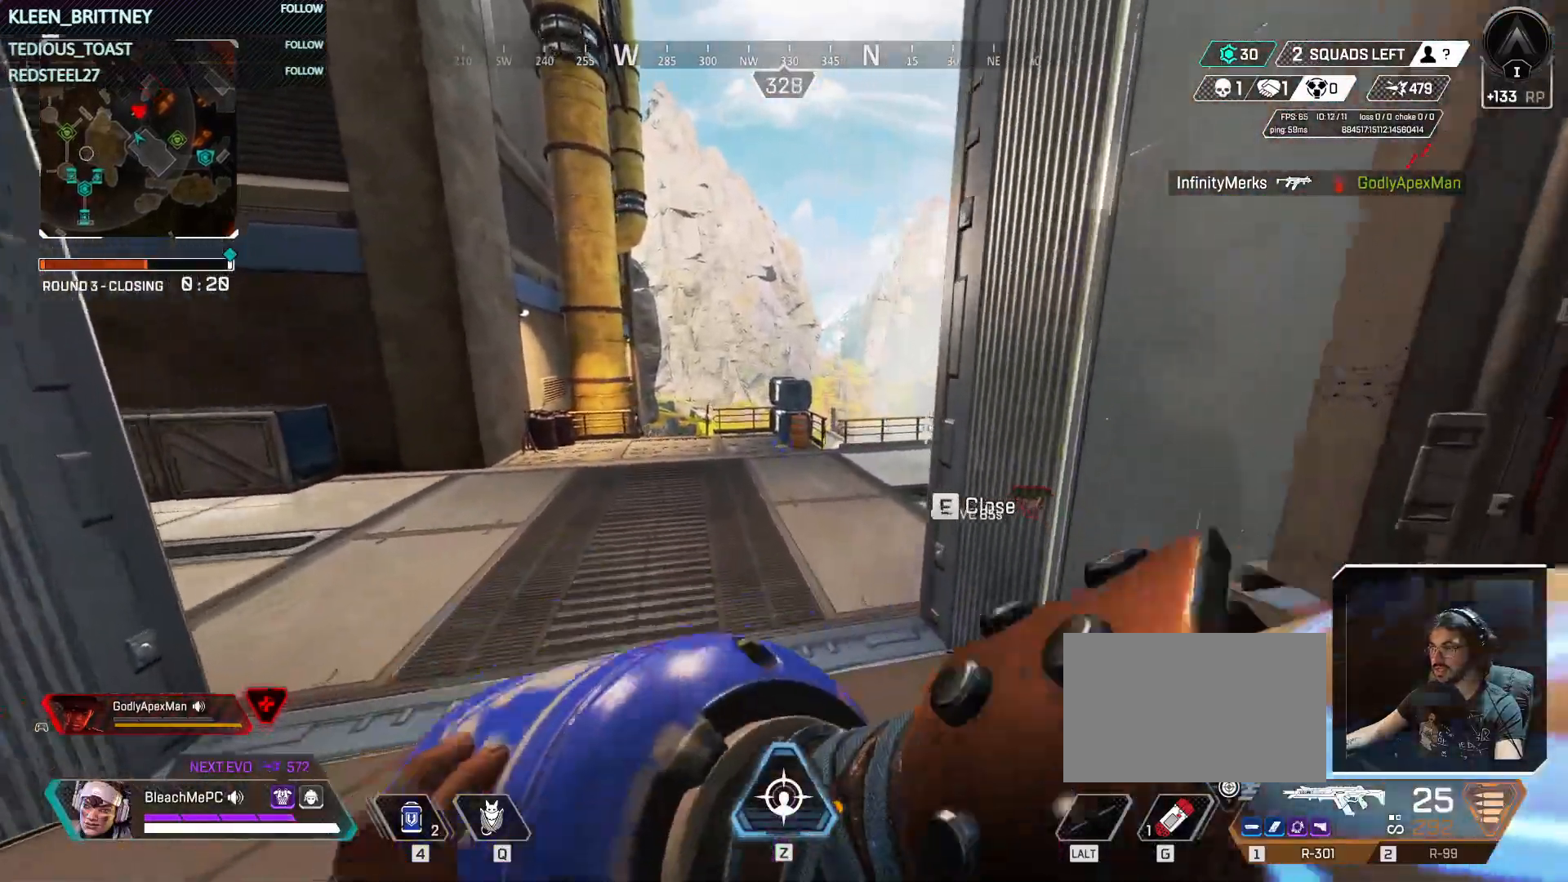
{"keys": ["w"], "mouse": [], "events": [[267, "2", "down"], [350, "2", "up"], [450, "t", "up"]]}
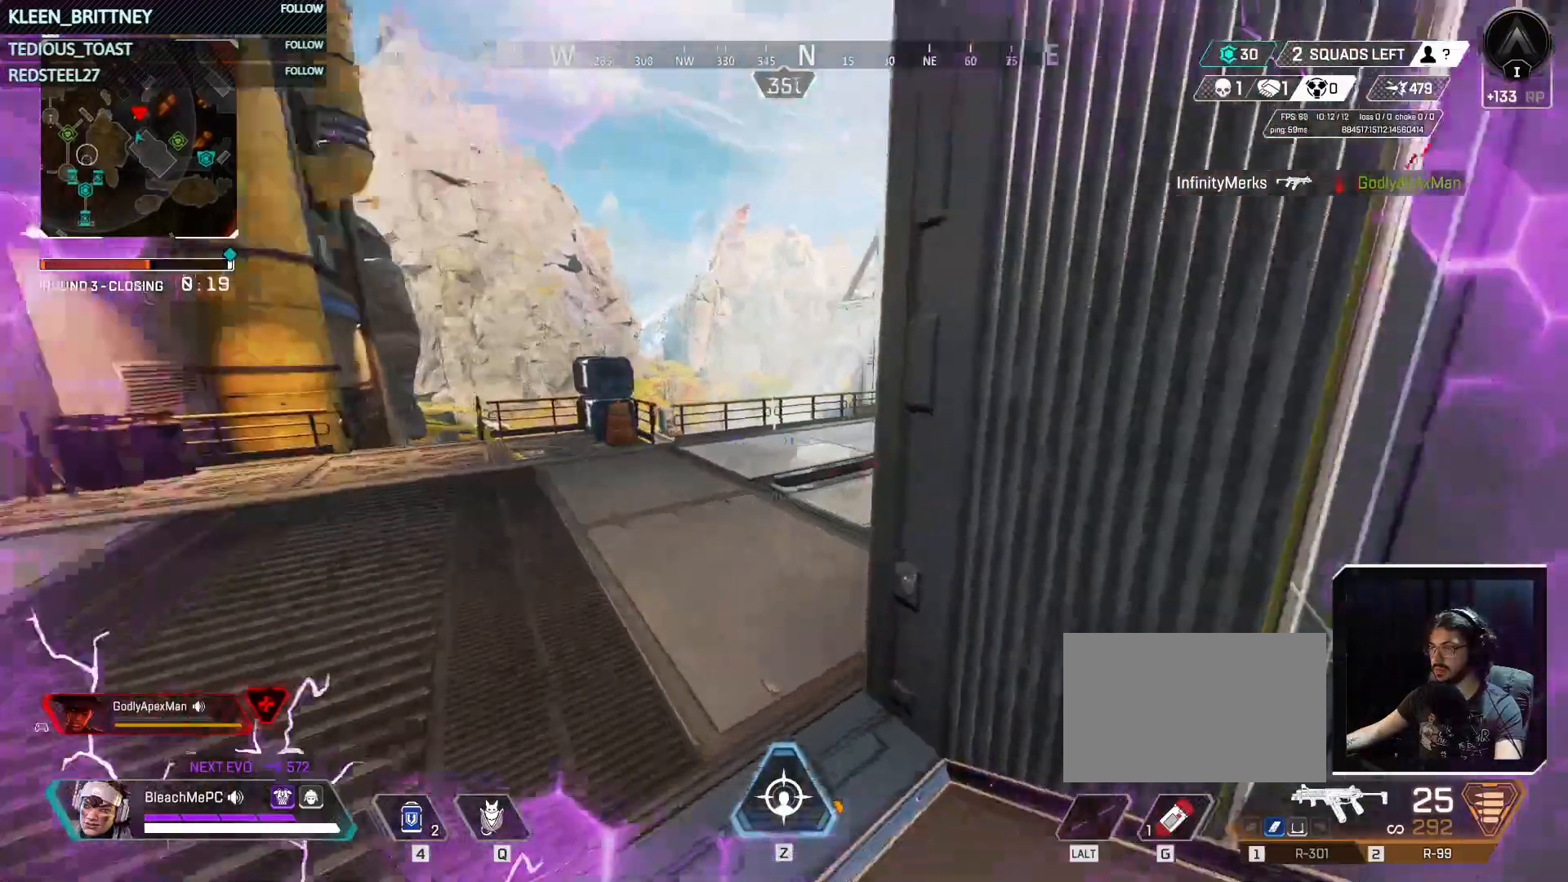
{"keys": ["a"], "mouse": ["right"], "events": [[83, "a", "down"], [333, "mouse_right", "down"], [417, "w", "up"]]}
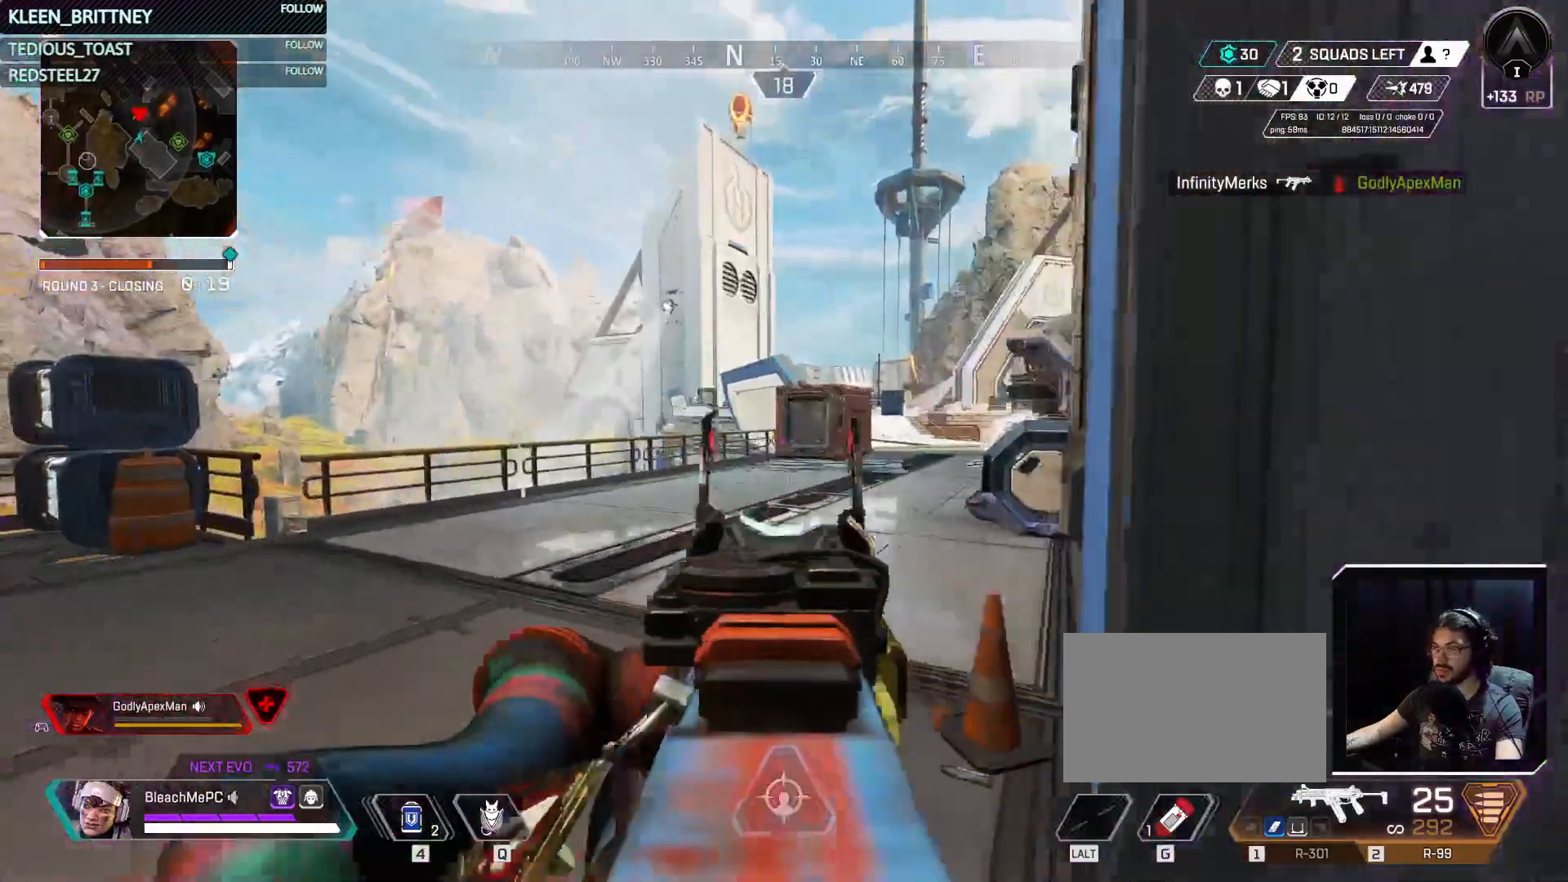
{"keys": ["a"], "mouse": ["right"], "events": []}
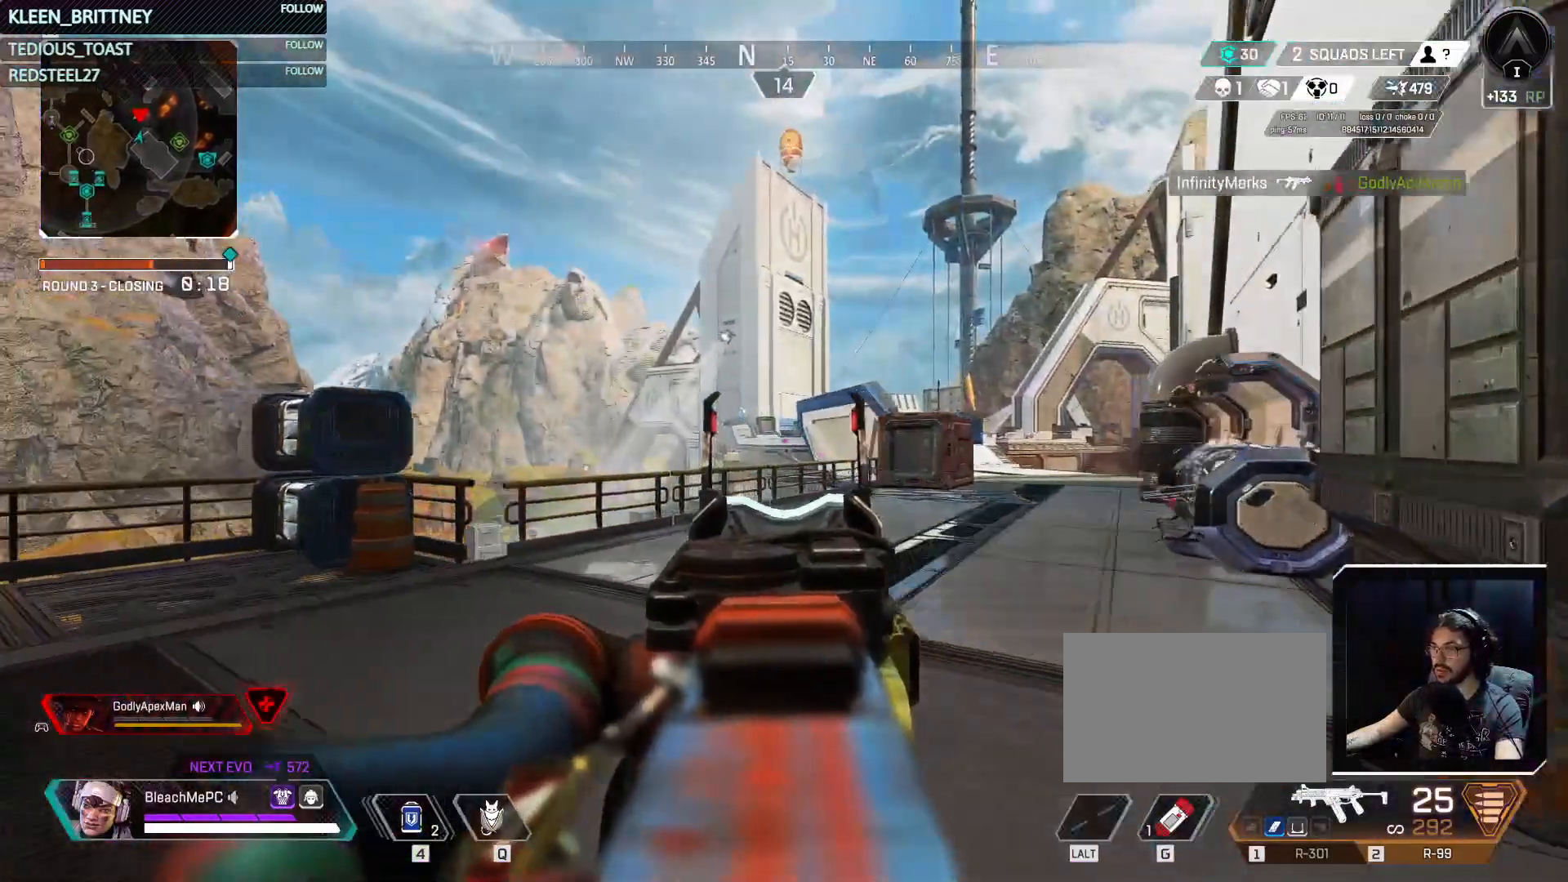
{"keys": ["a", "w"], "mouse": ["right"], "events": [[417, "w", "down"]]}
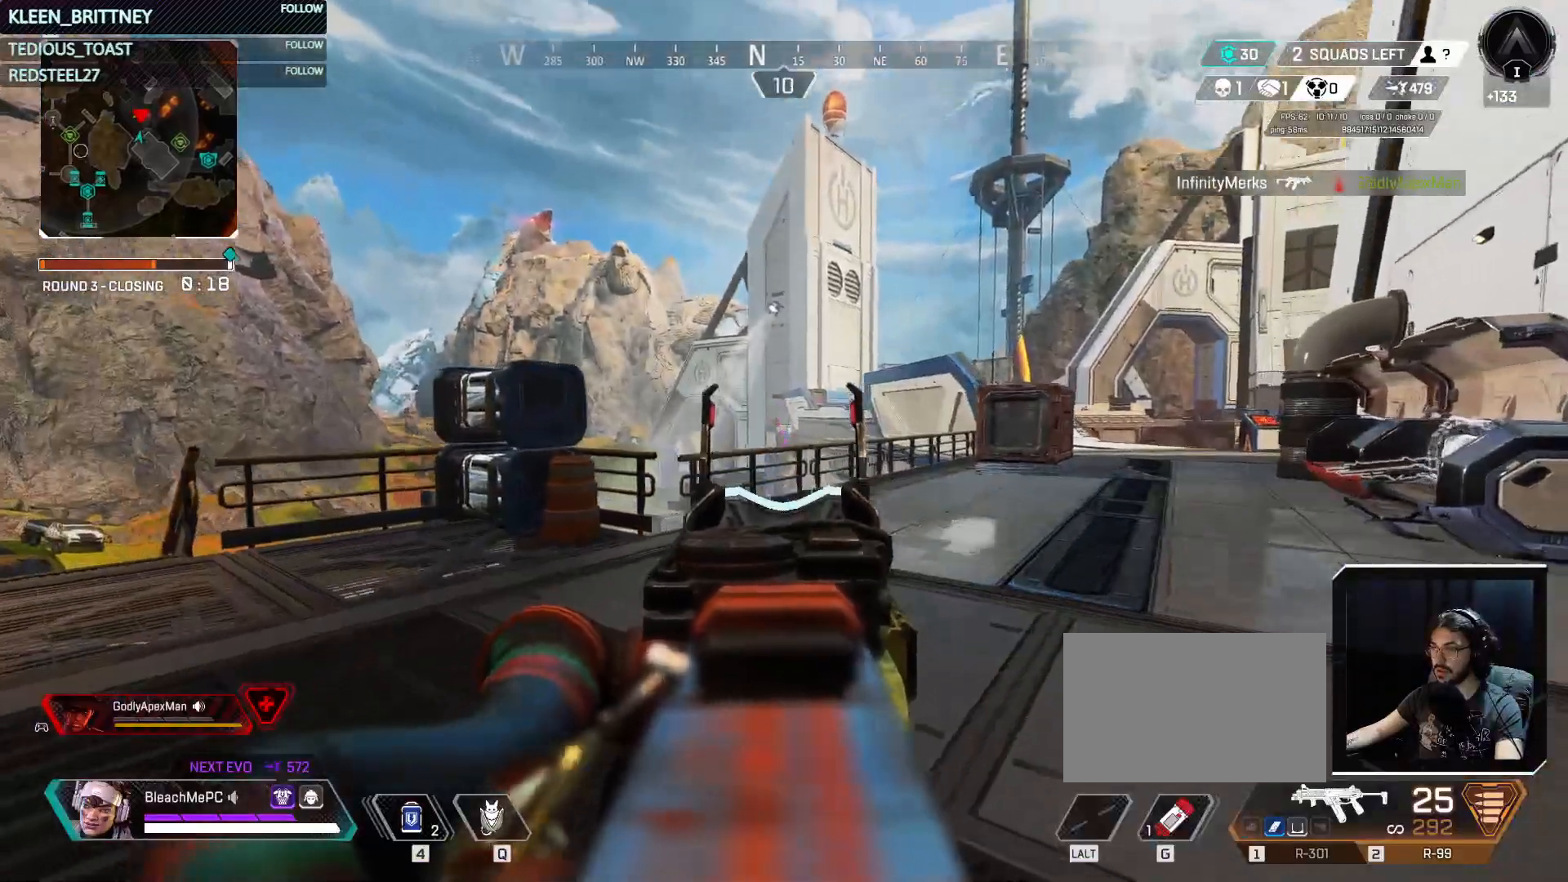
{"keys": ["w"], "mouse": [], "events": [[50, "mouse_right", "up"], [150, "a", "up"], [150, "shift", "down"], [283, "shift", "up"]]}
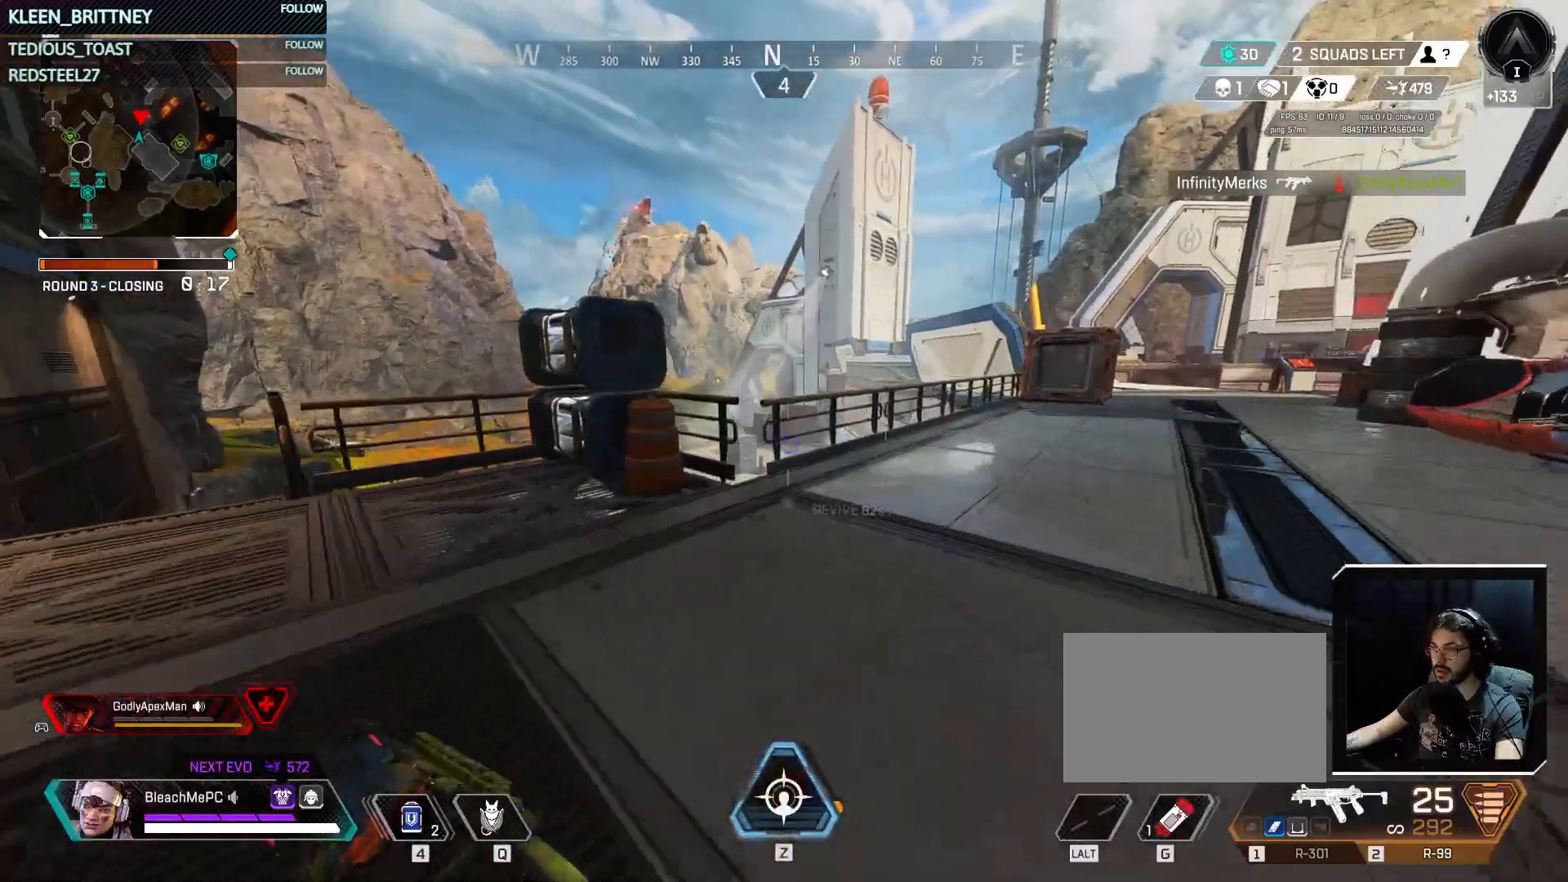
{"keys": ["a", "w"], "mouse": [], "events": [[200, "mouse_wheel", "down"], [250, "mouse_wheel", "up"], [383, "a", "down"]]}
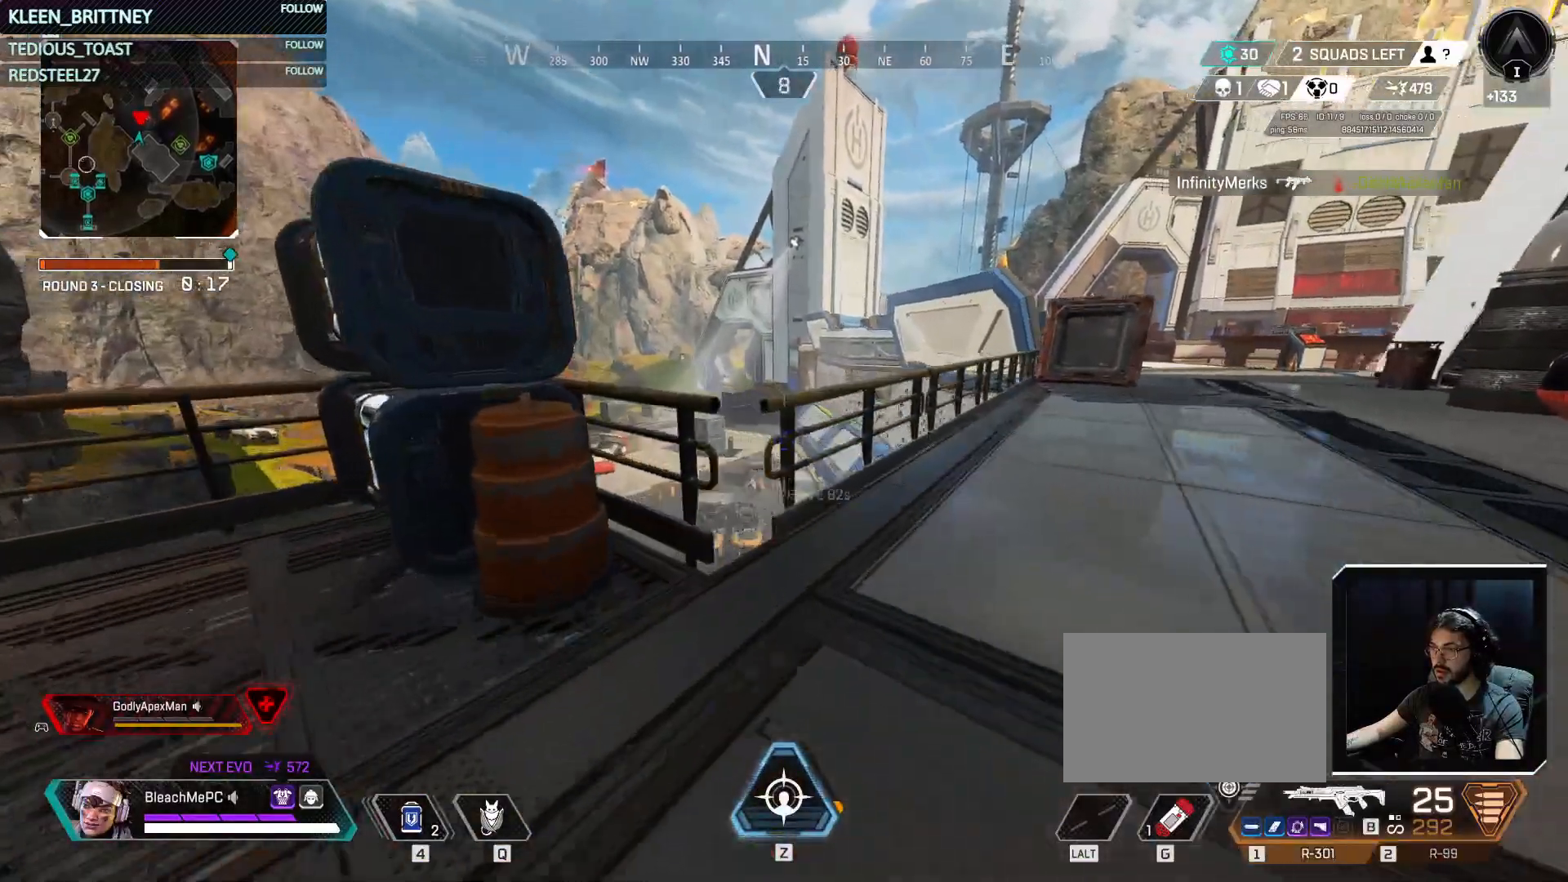
{"keys": [], "mouse": ["right"], "events": [[83, "a", "up"], [350, "a", "down"], [400, "mouse_right", "down"], [500, "a", "up"], [500, "w", "up"]]}
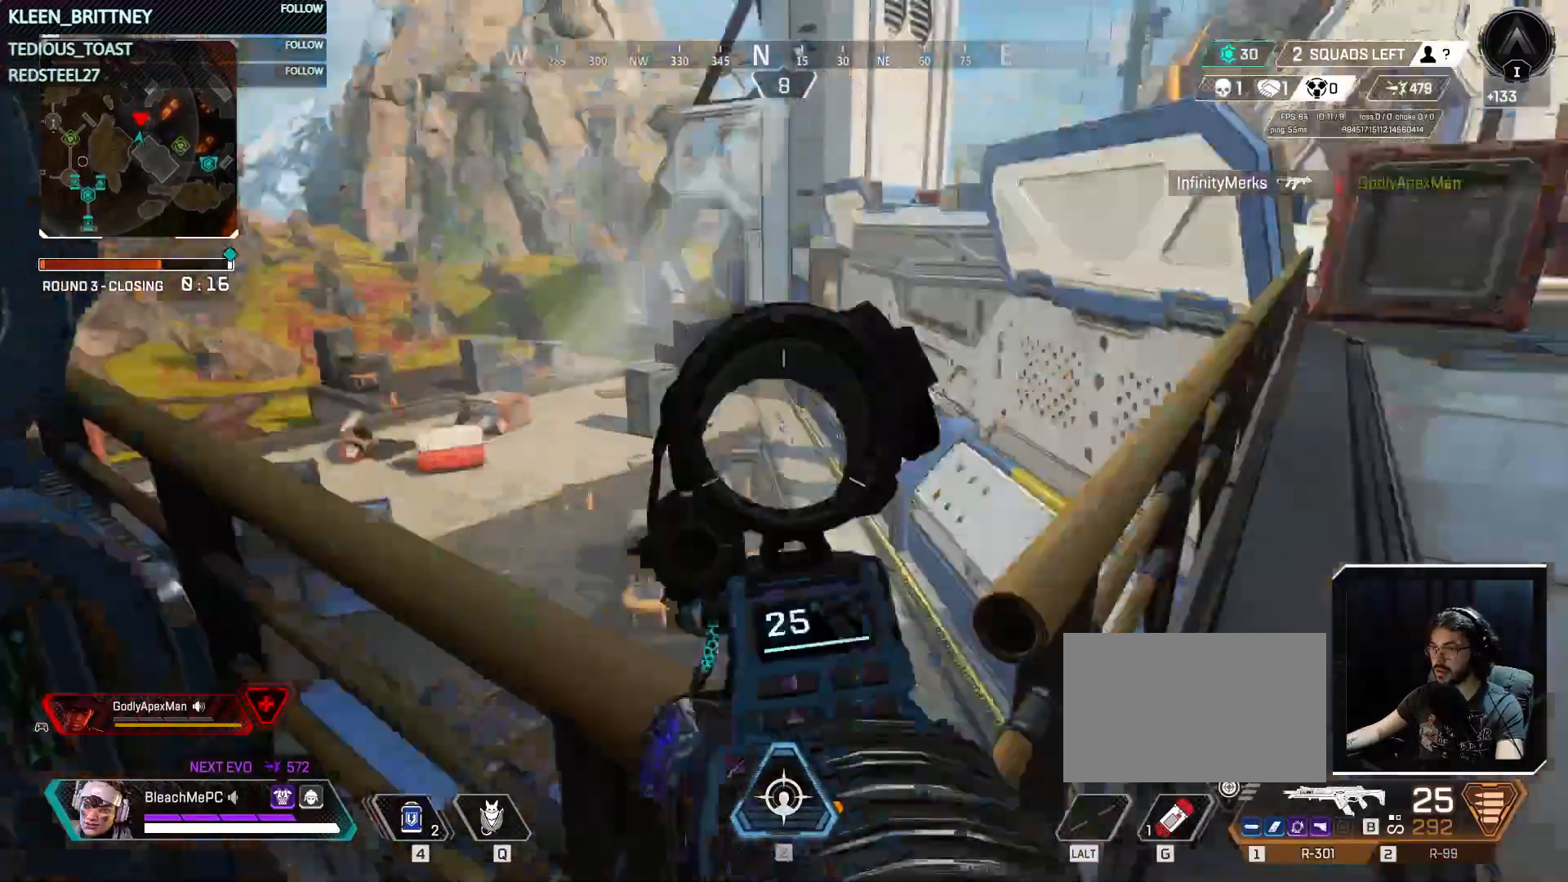
{"keys": [], "mouse": ["right"], "events": []}
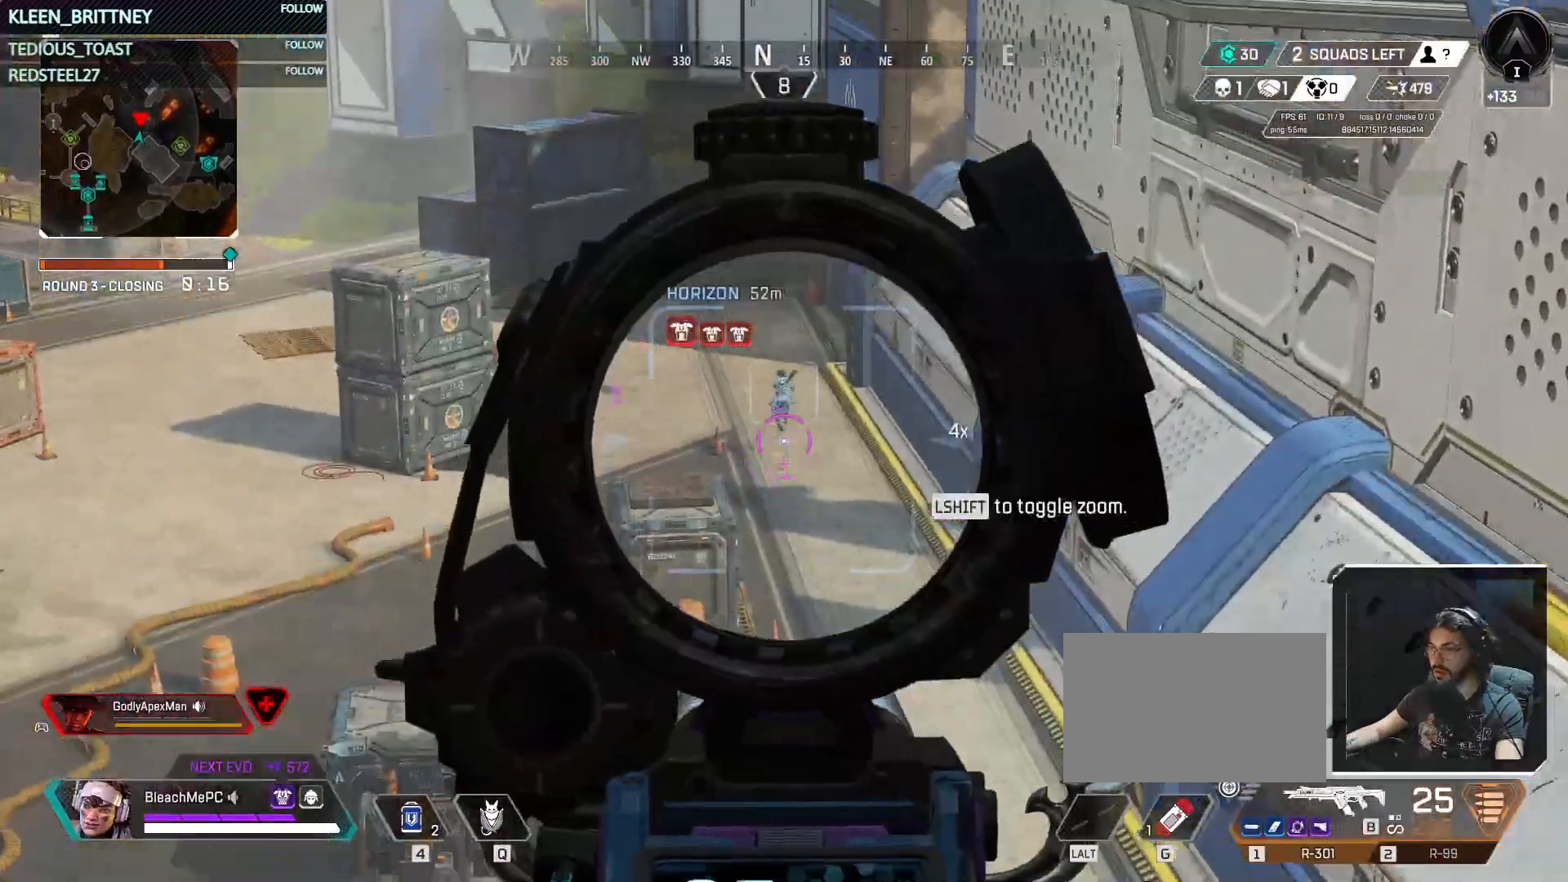
{"keys": [], "mouse": ["left", "right"], "events": [[300, "mouse_left", "down"]]}
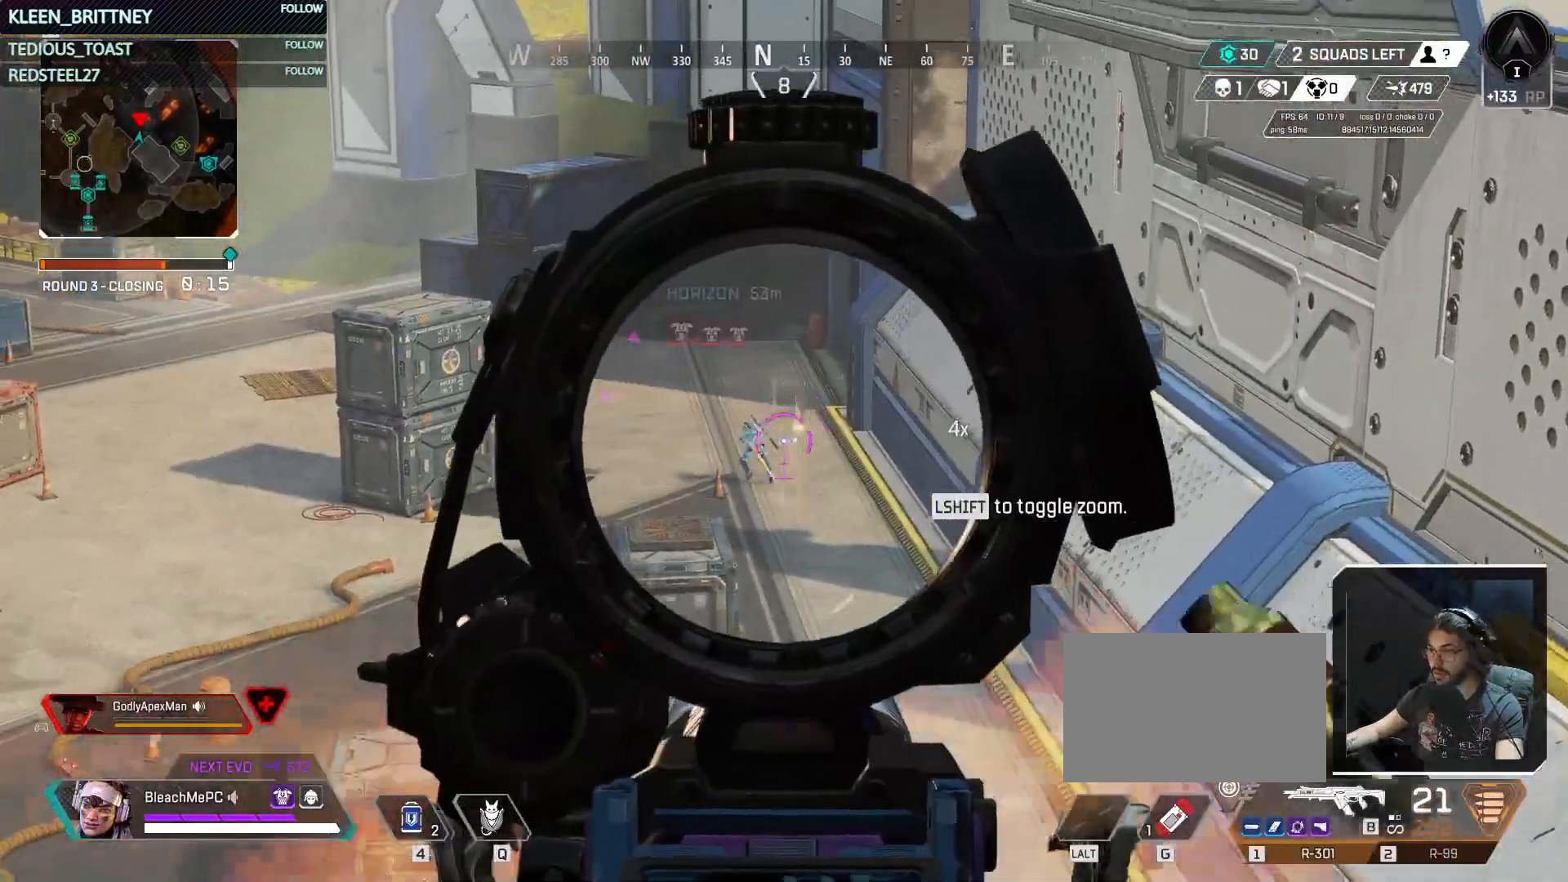
{"keys": [], "mouse": ["left", "right"], "events": []}
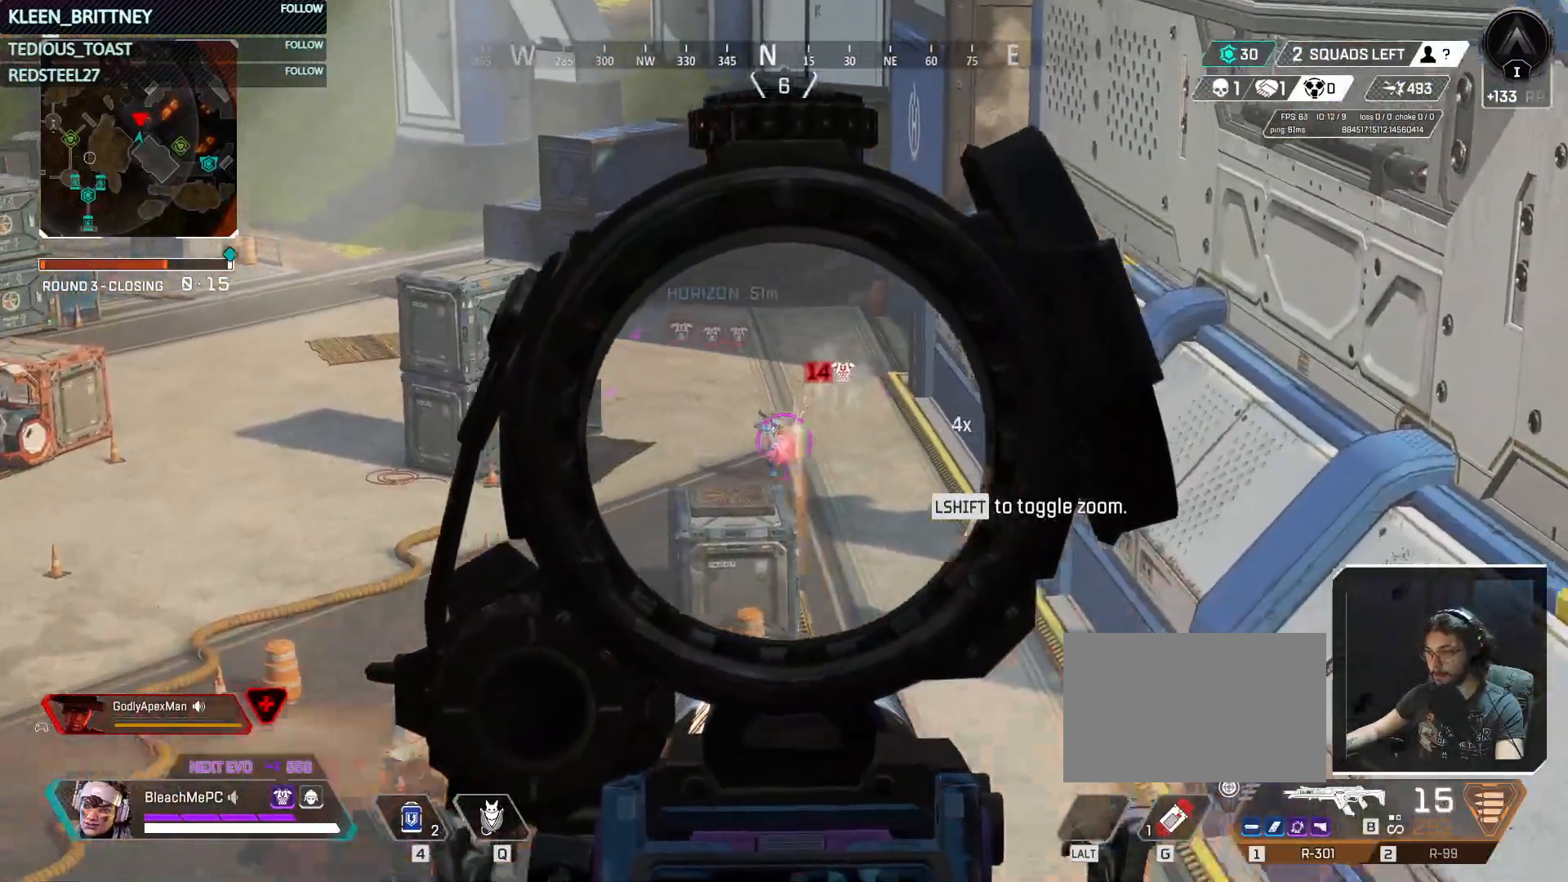
{"keys": [], "mouse": ["left", "right"], "events": []}
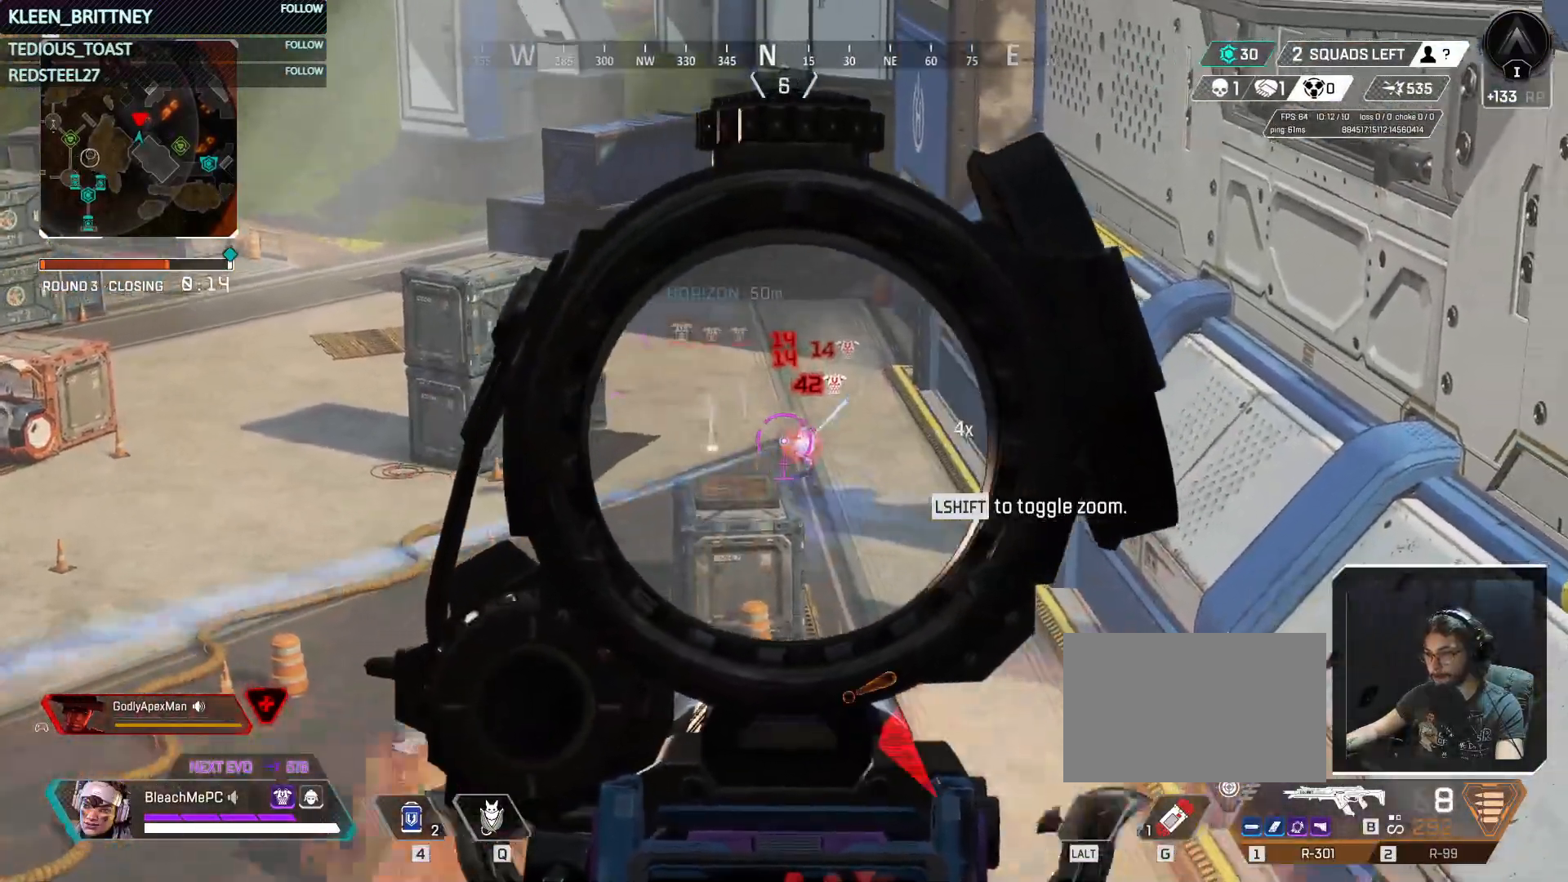
{"keys": ["a"], "mouse": ["left", "right"], "events": [[300, "a", "down"]]}
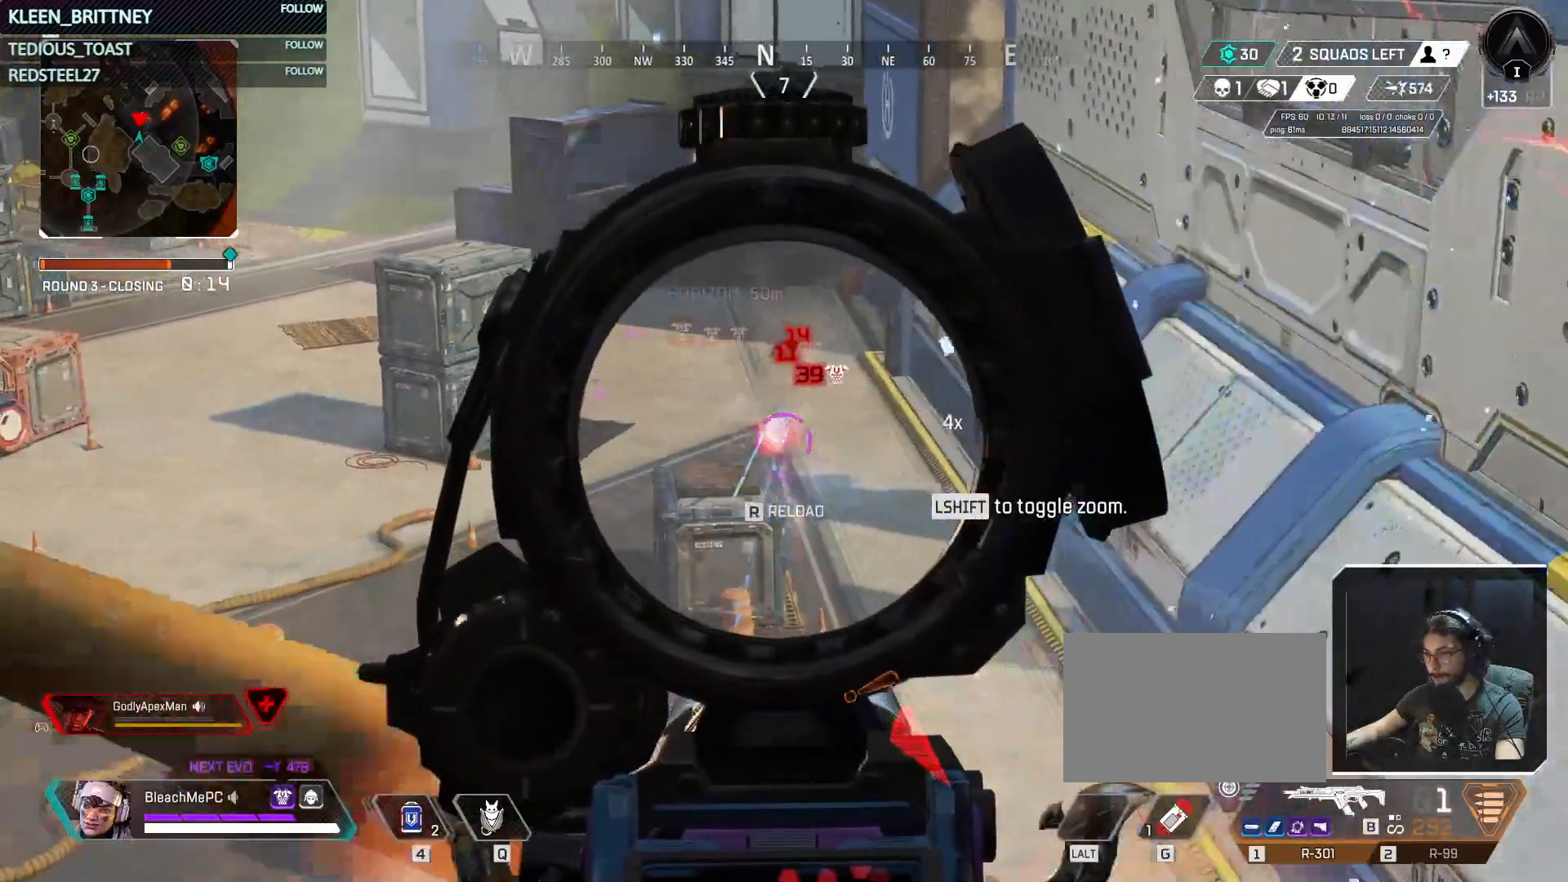
{"keys": ["a", "ctrl", "w"], "mouse": [], "events": [[83, "mouse_left", "up"], [83, "mouse_right", "up"], [83, "r", "down"], [167, "r", "up"], [217, "shift", "down"], [217, "w", "down"], [367, "shift", "up"], [450, "ctrl", "down"]]}
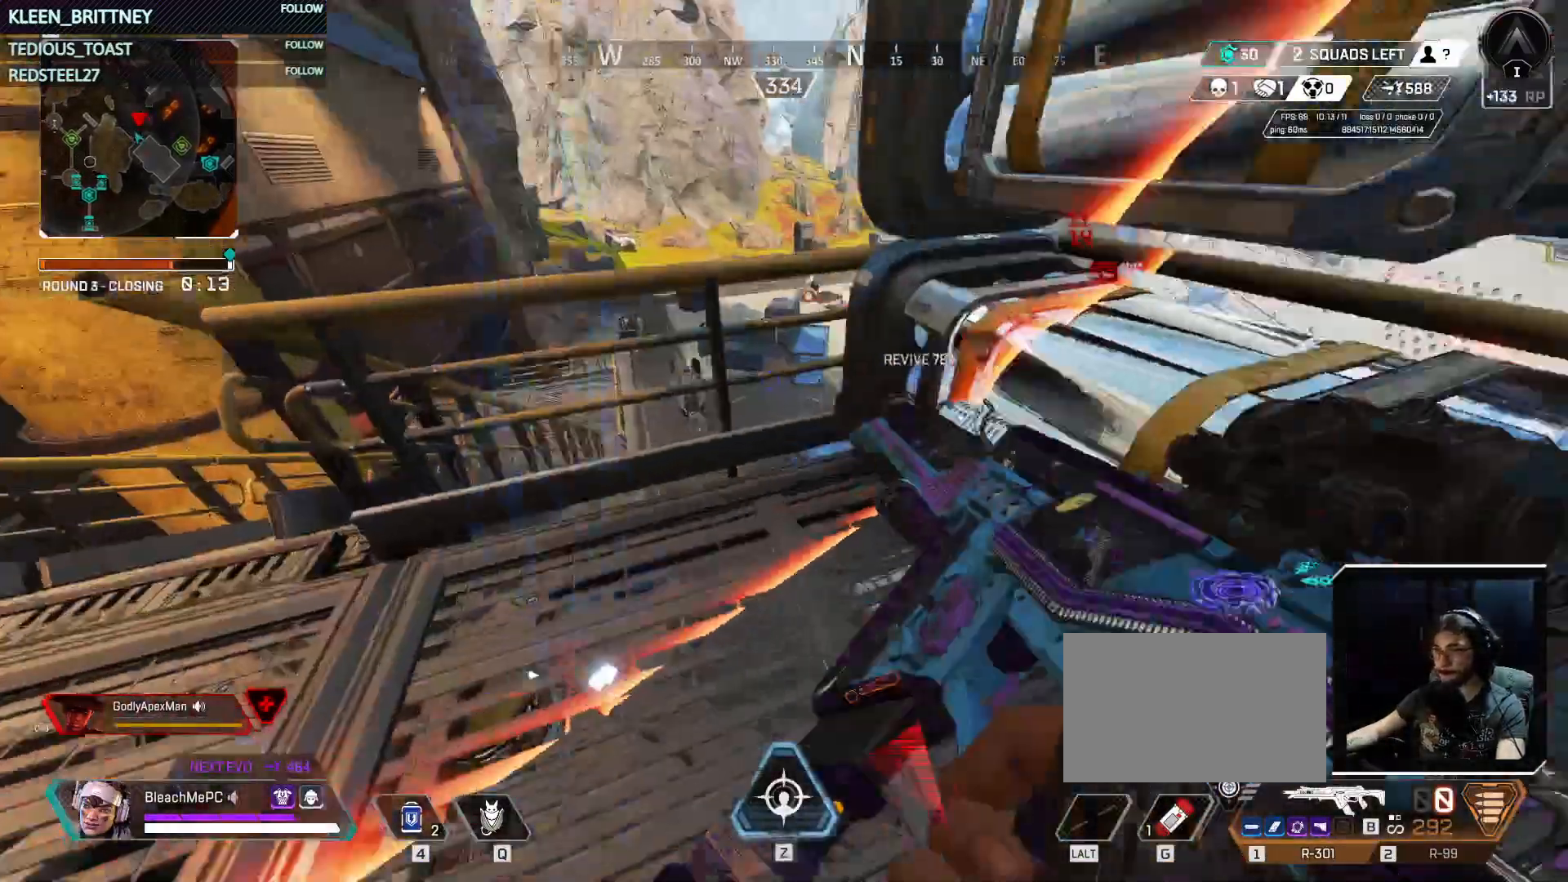
{"keys": ["ctrl", "w"], "mouse": [], "events": [[150, "a", "up"], [333, "d", "down"], [367, "d", "up"]]}
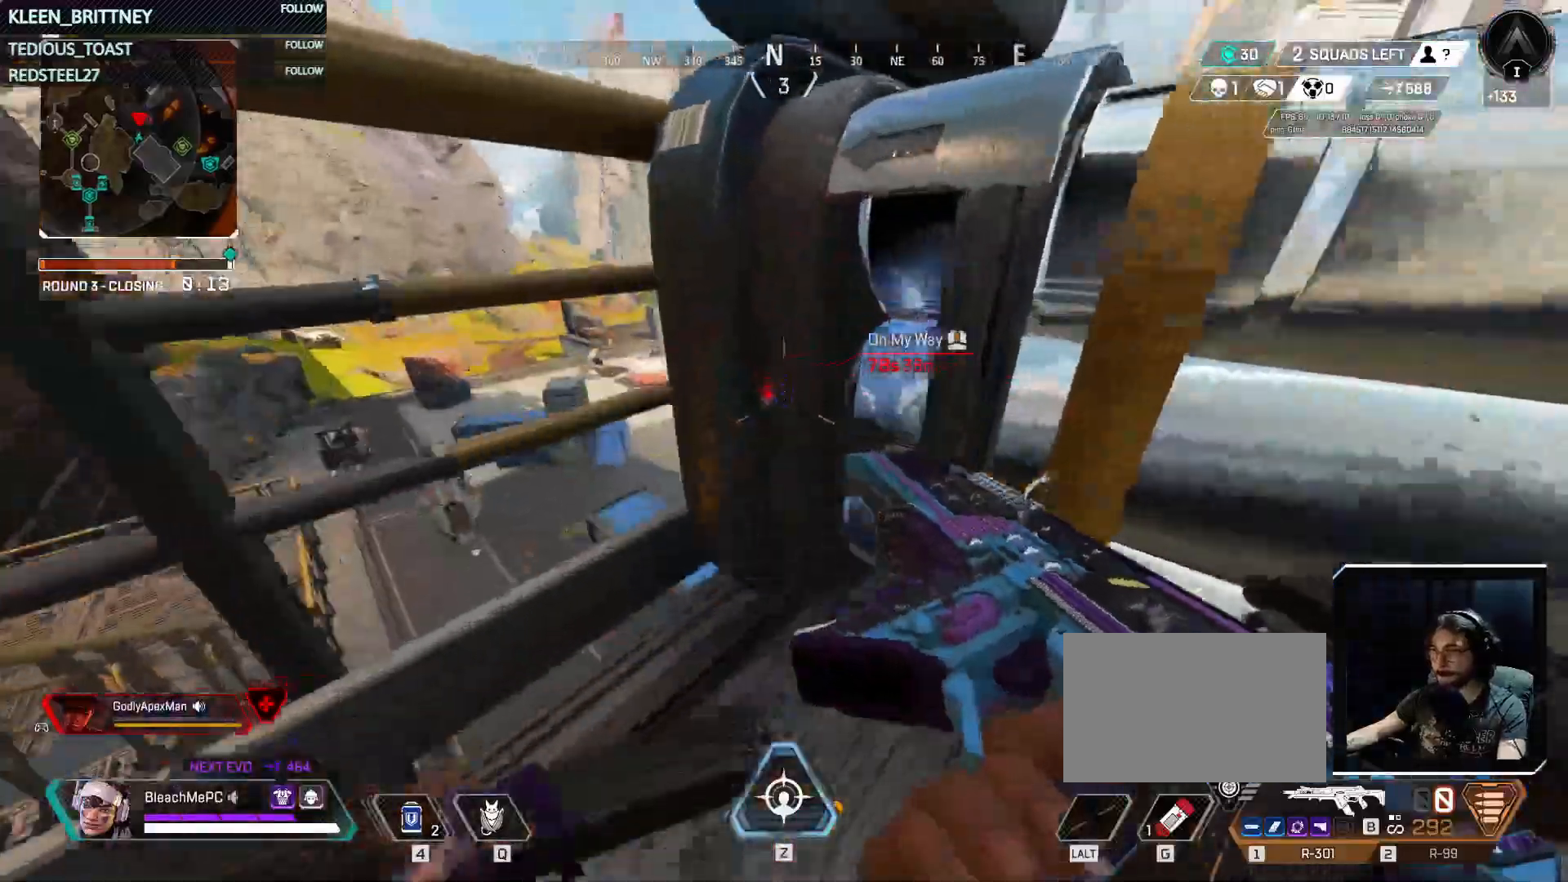
{"keys": ["d"], "mouse": [], "events": [[67, "w", "up"], [300, "ctrl", "up"], [400, "d", "down"]]}
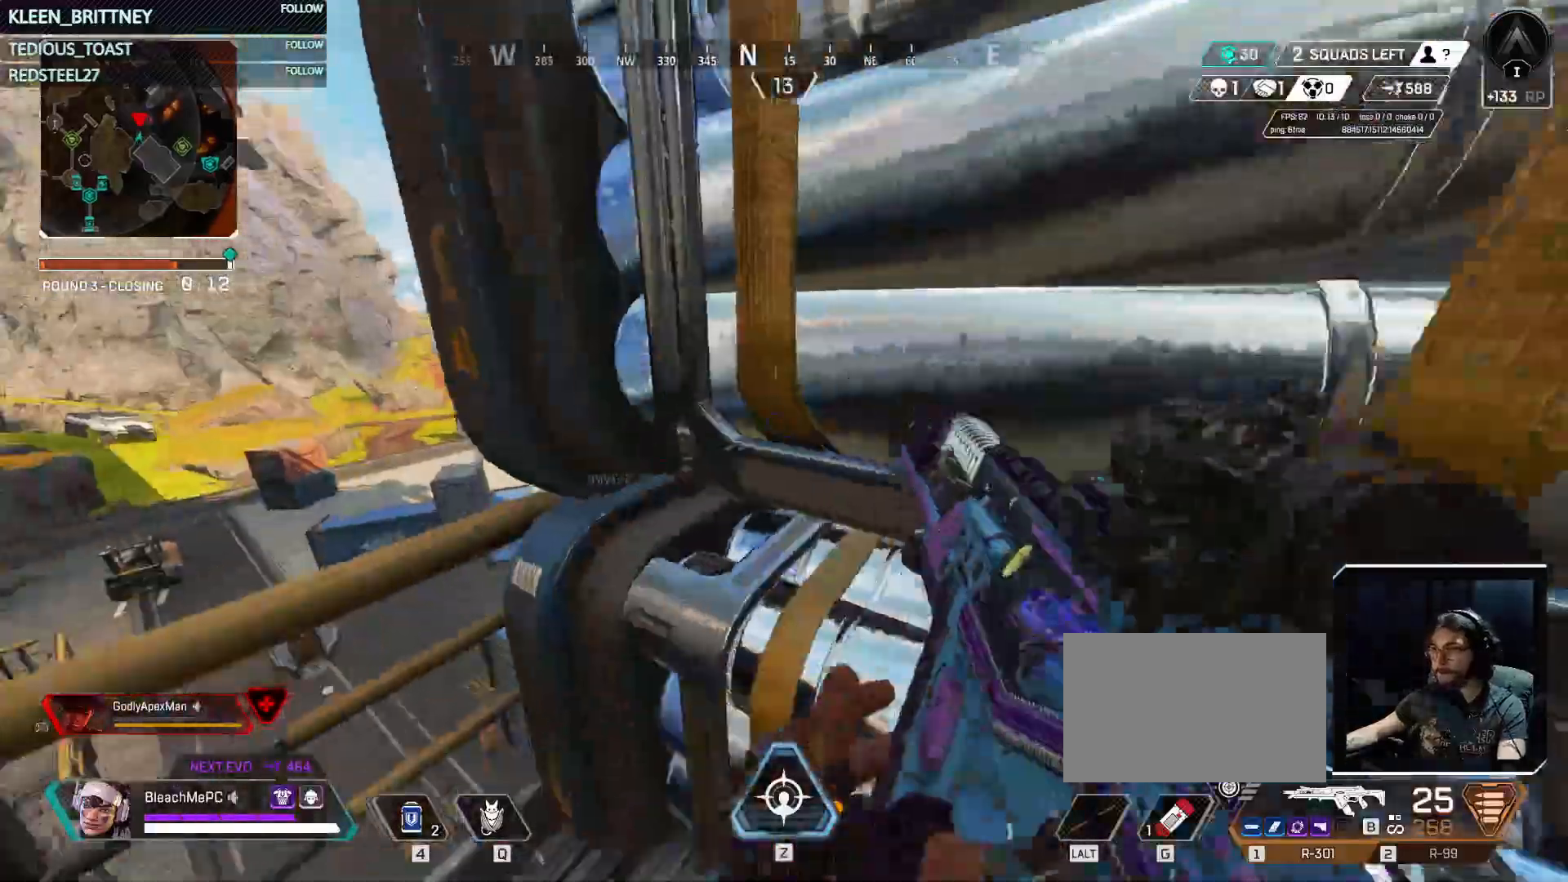
{"keys": ["a", "s"], "mouse": ["right"], "events": [[50, "a", "down"], [50, "d", "up"], [117, "s", "down"], [500, "mouse_right", "down"]]}
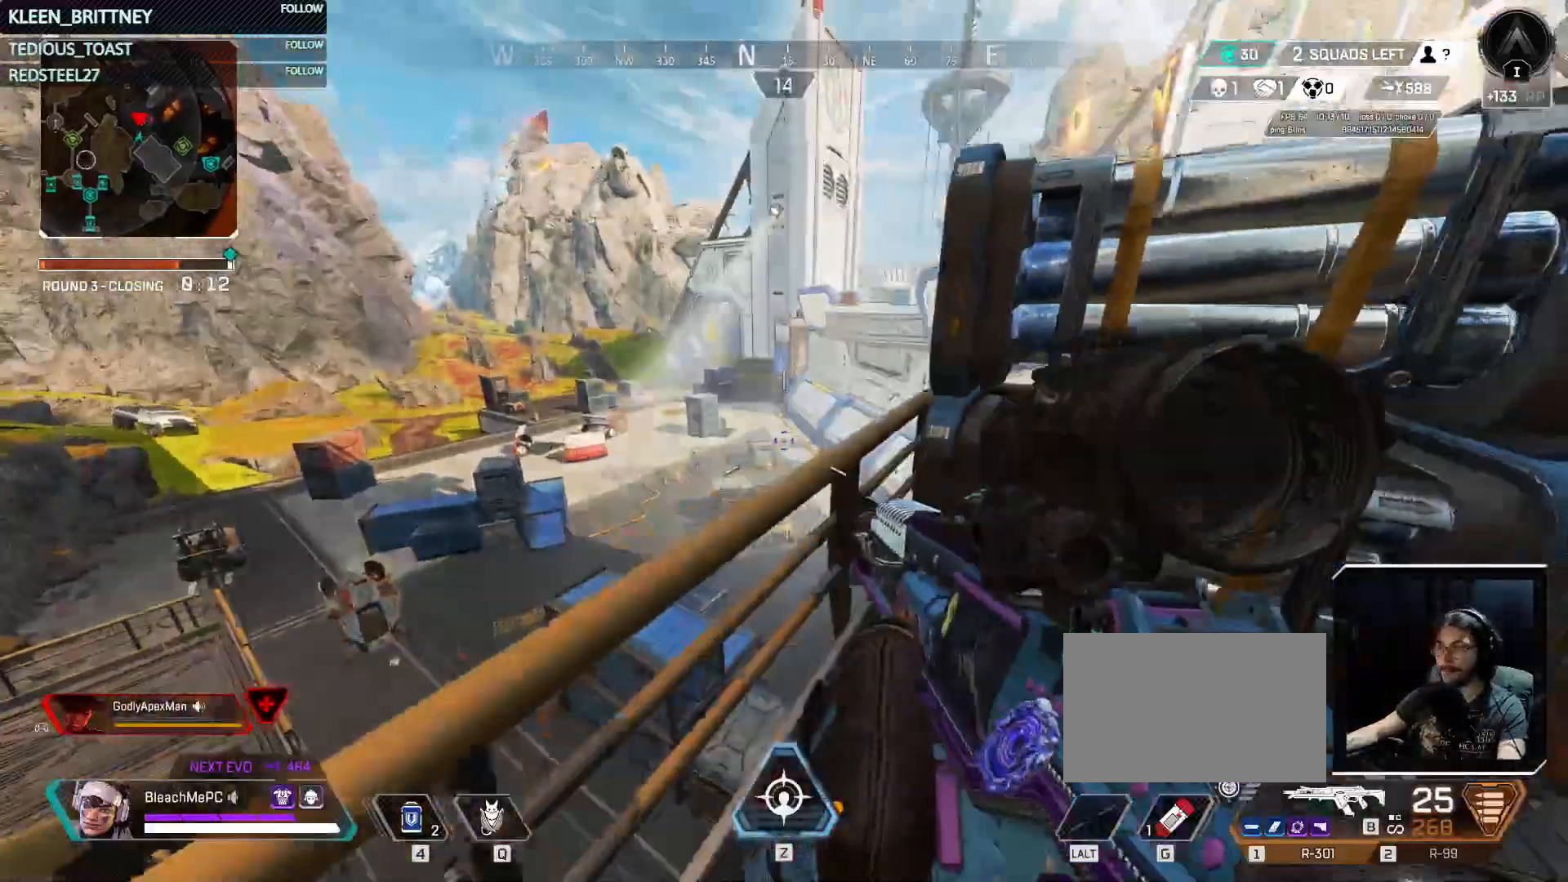
{"keys": ["a"], "mouse": [], "events": [[50, "a", "up"], [50, "s", "up"], [333, "a", "down"], [467, "mouse_right", "up"]]}
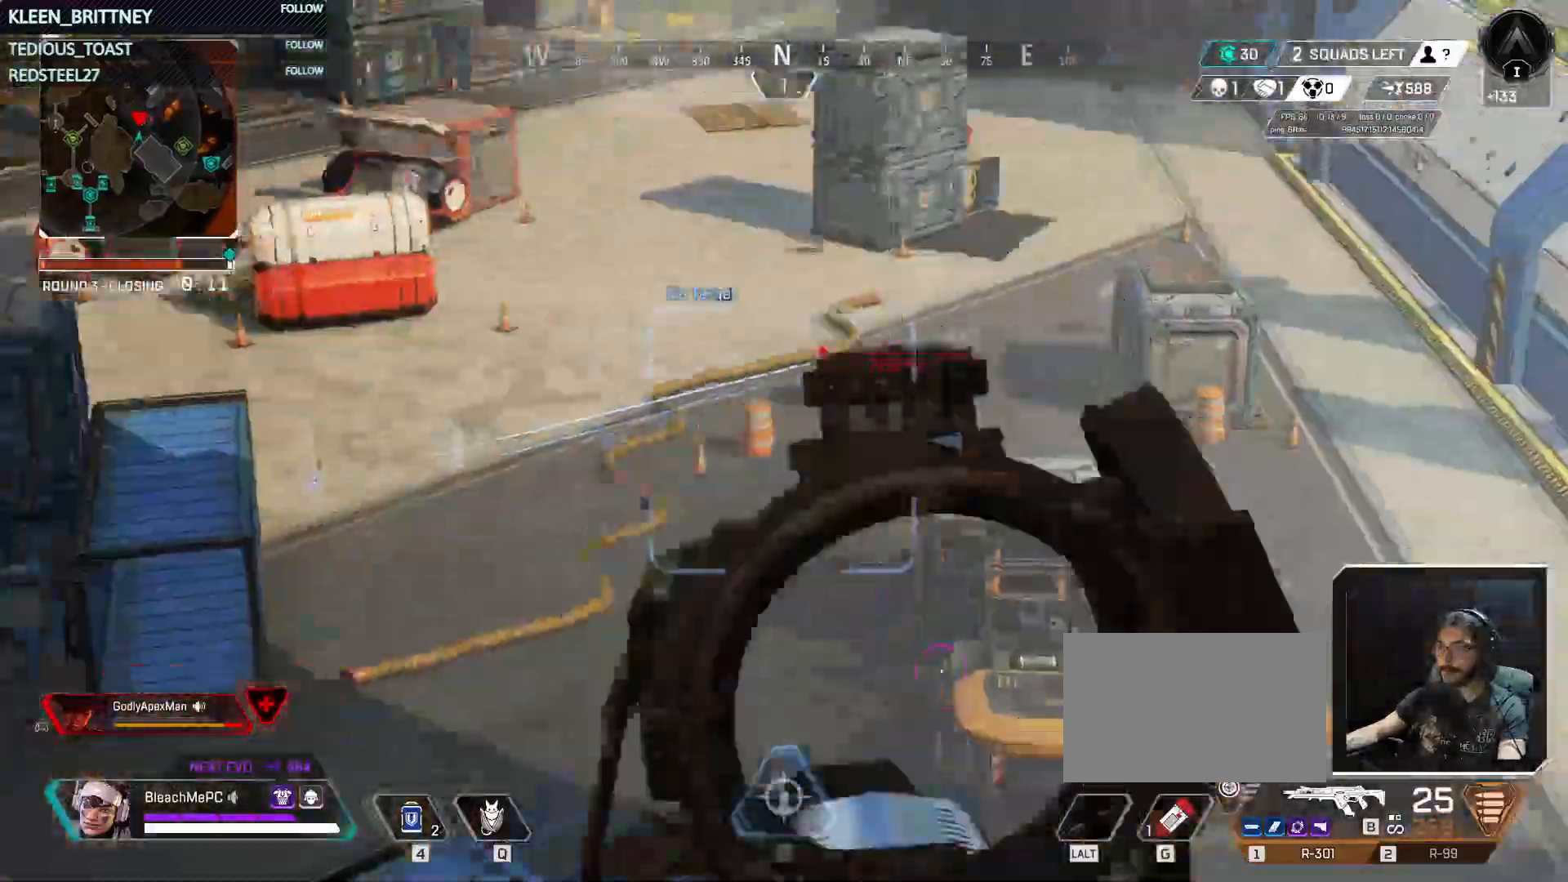
{"keys": ["3", "w"], "mouse": [], "events": [[100, "shift", "down"], [100, "w", "down"], [200, "a", "up"], [250, "shift", "up"], [433, "3", "down"]]}
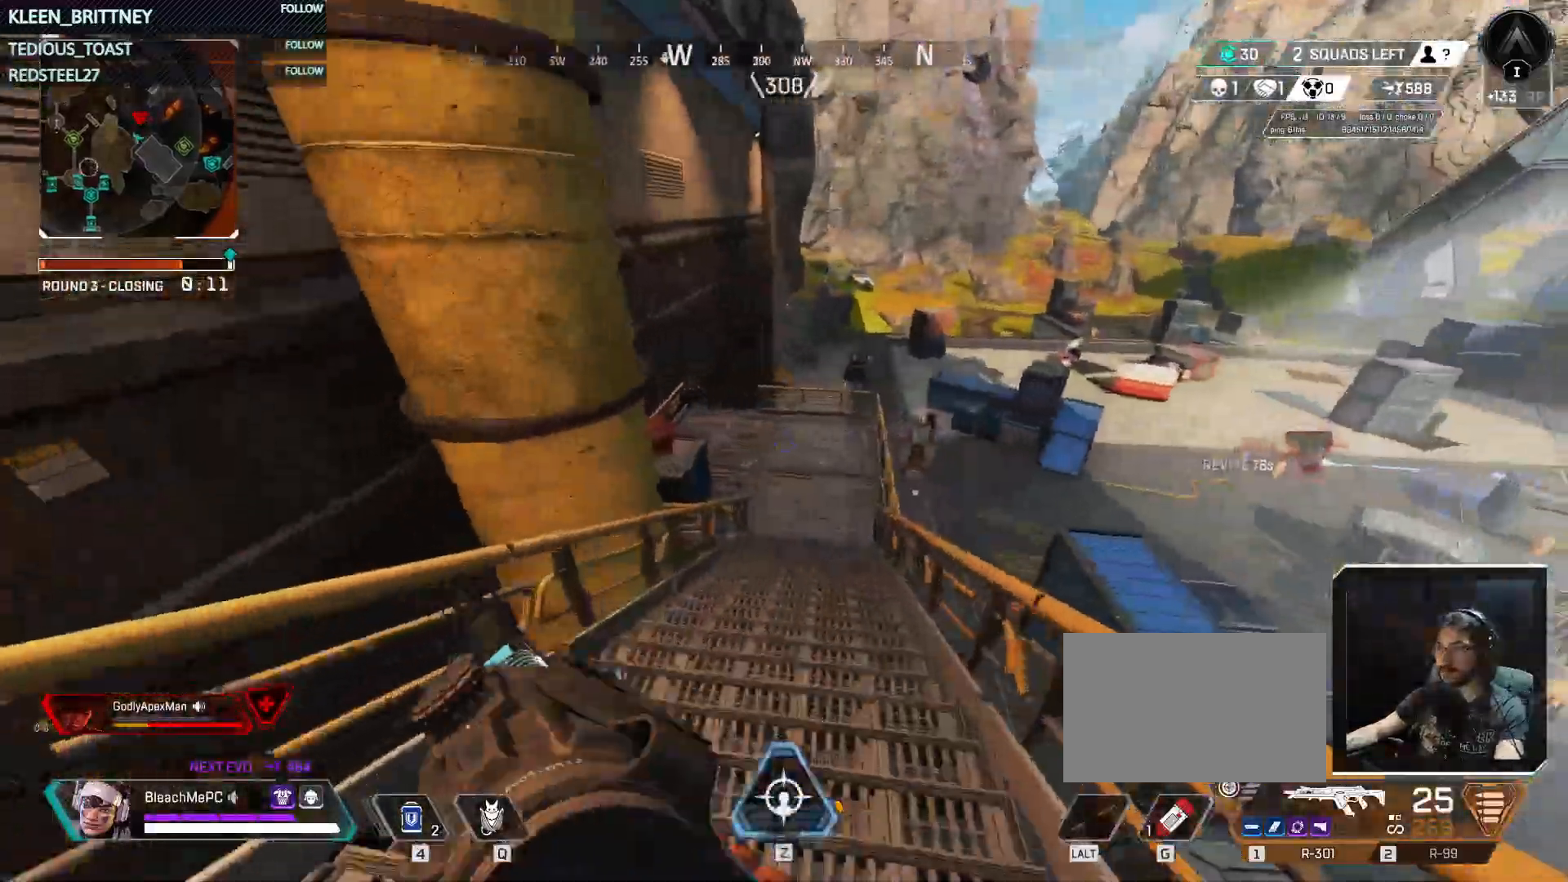
{"keys": ["ctrl", "d", "space", "w"], "mouse": [], "events": [[33, "3", "up"], [217, "ctrl", "down"], [450, "d", "down"], [500, "space", "down"]]}
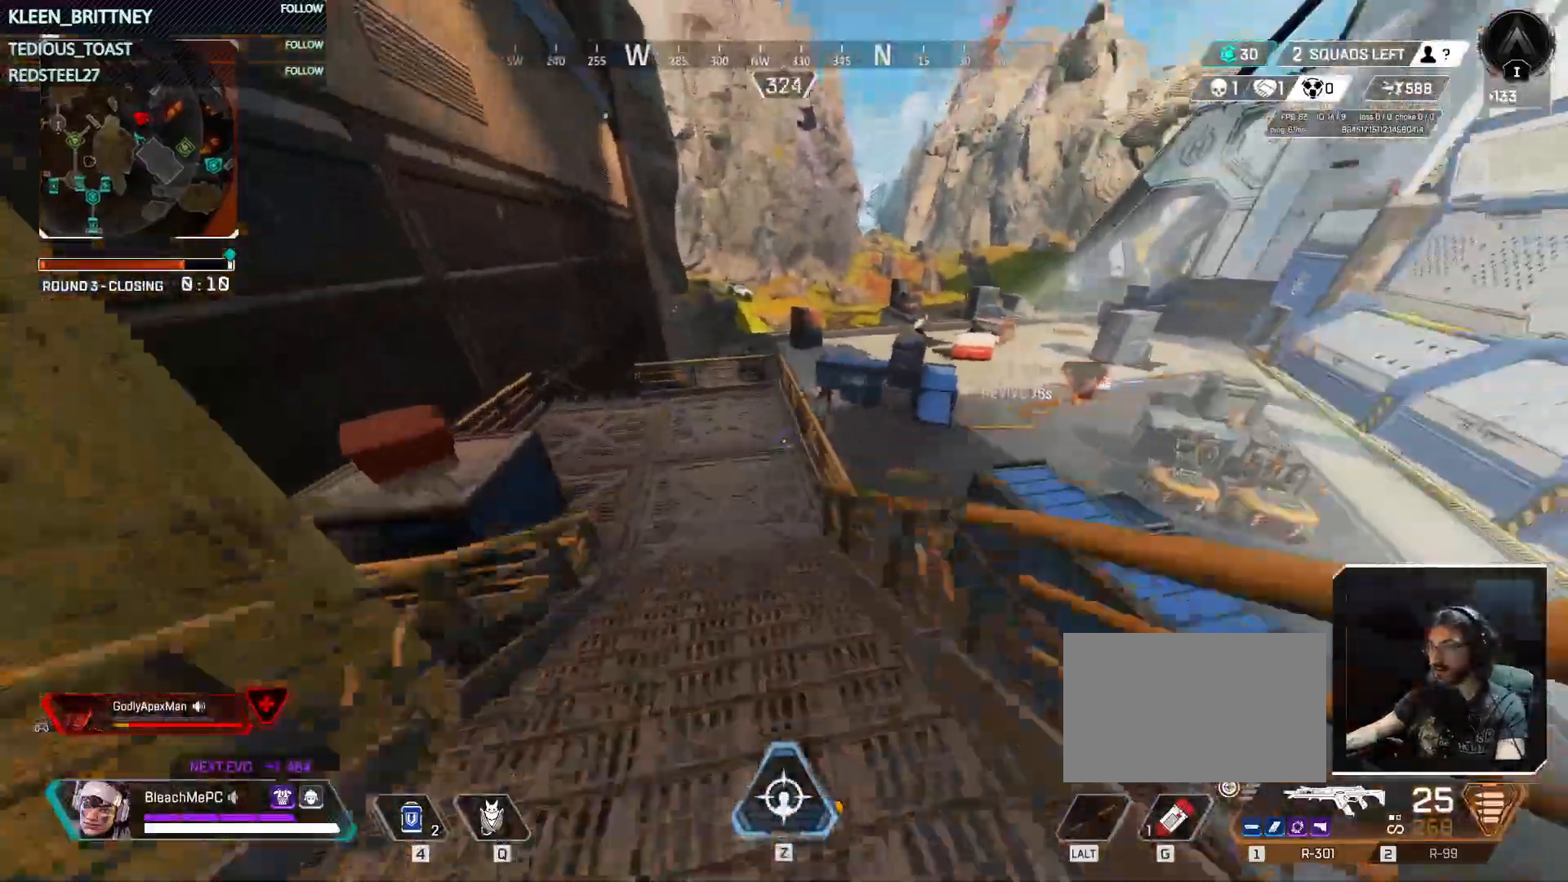
{"keys": ["d", "w"], "mouse": [], "events": [[83, "mouse_wheel", "down"], [133, "mouse_wheel", "up"], [133, "space", "up"], [283, "ctrl", "up"], [417, "1", "down"], [417, "2", "down"], [467, "1", "up"], [467, "2", "up"]]}
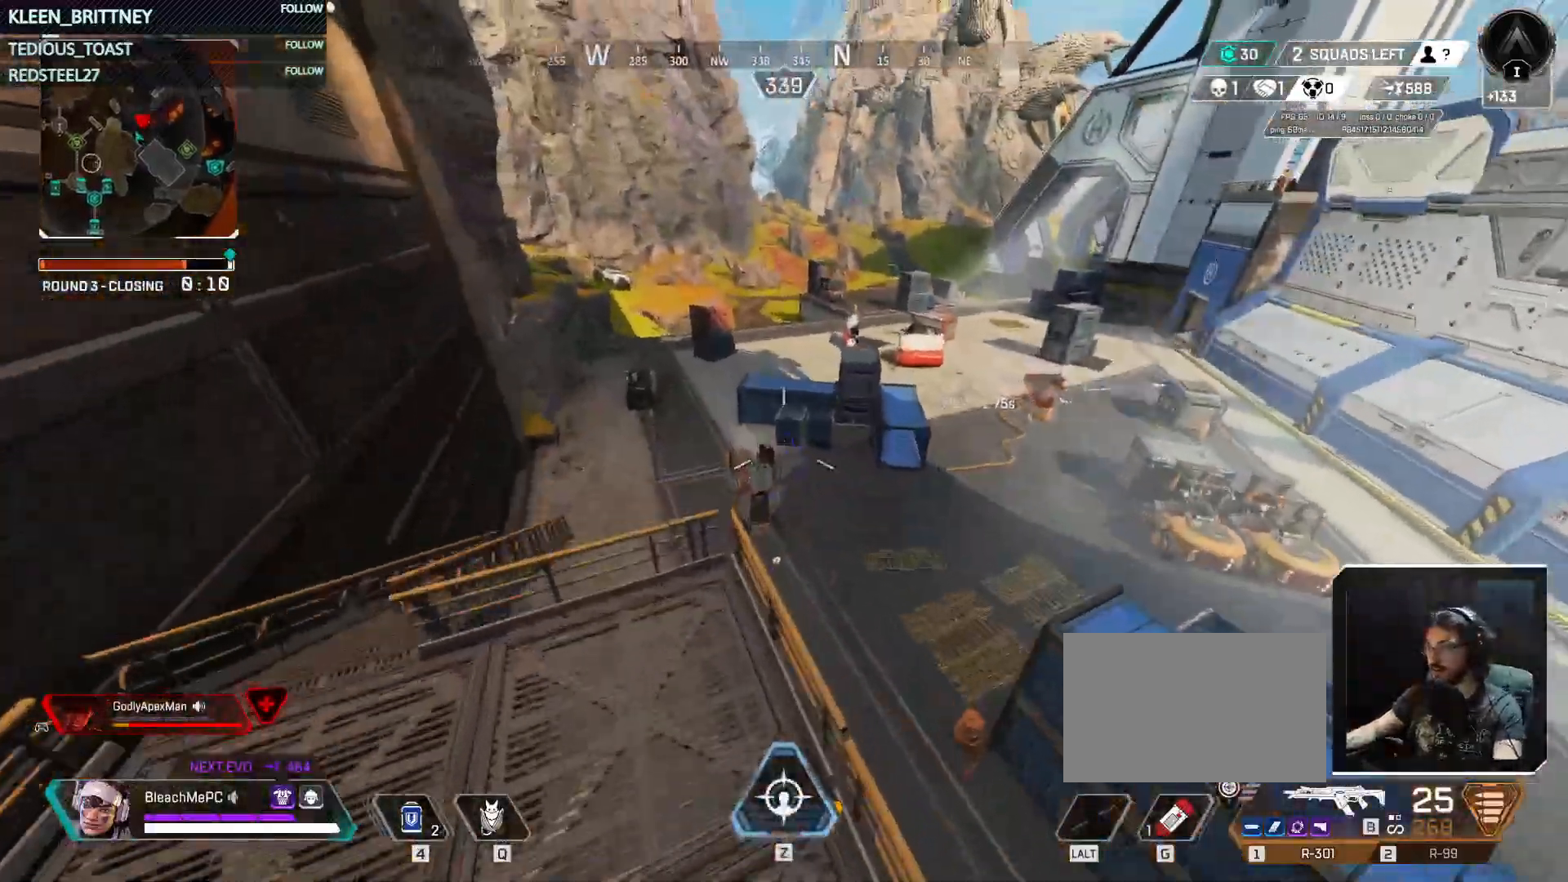
{"keys": ["space", "w"], "mouse": [], "events": [[50, "d", "up"], [483, "space", "down"]]}
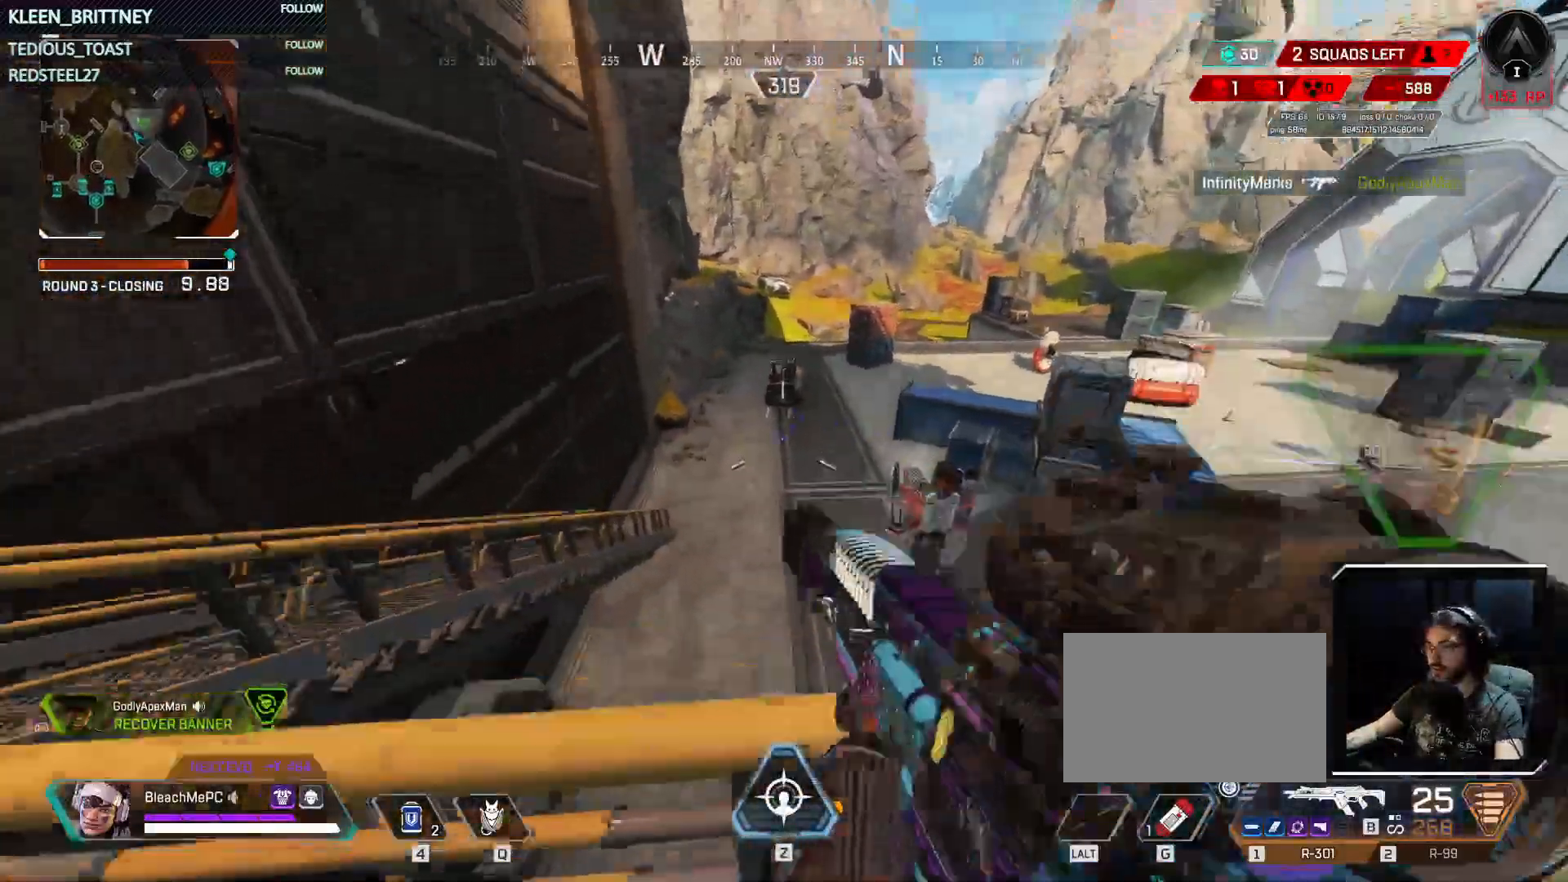
{"keys": ["w"], "mouse": [], "events": [[83, "space", "up"], [400, "2", "down"], [500, "2", "up"]]}
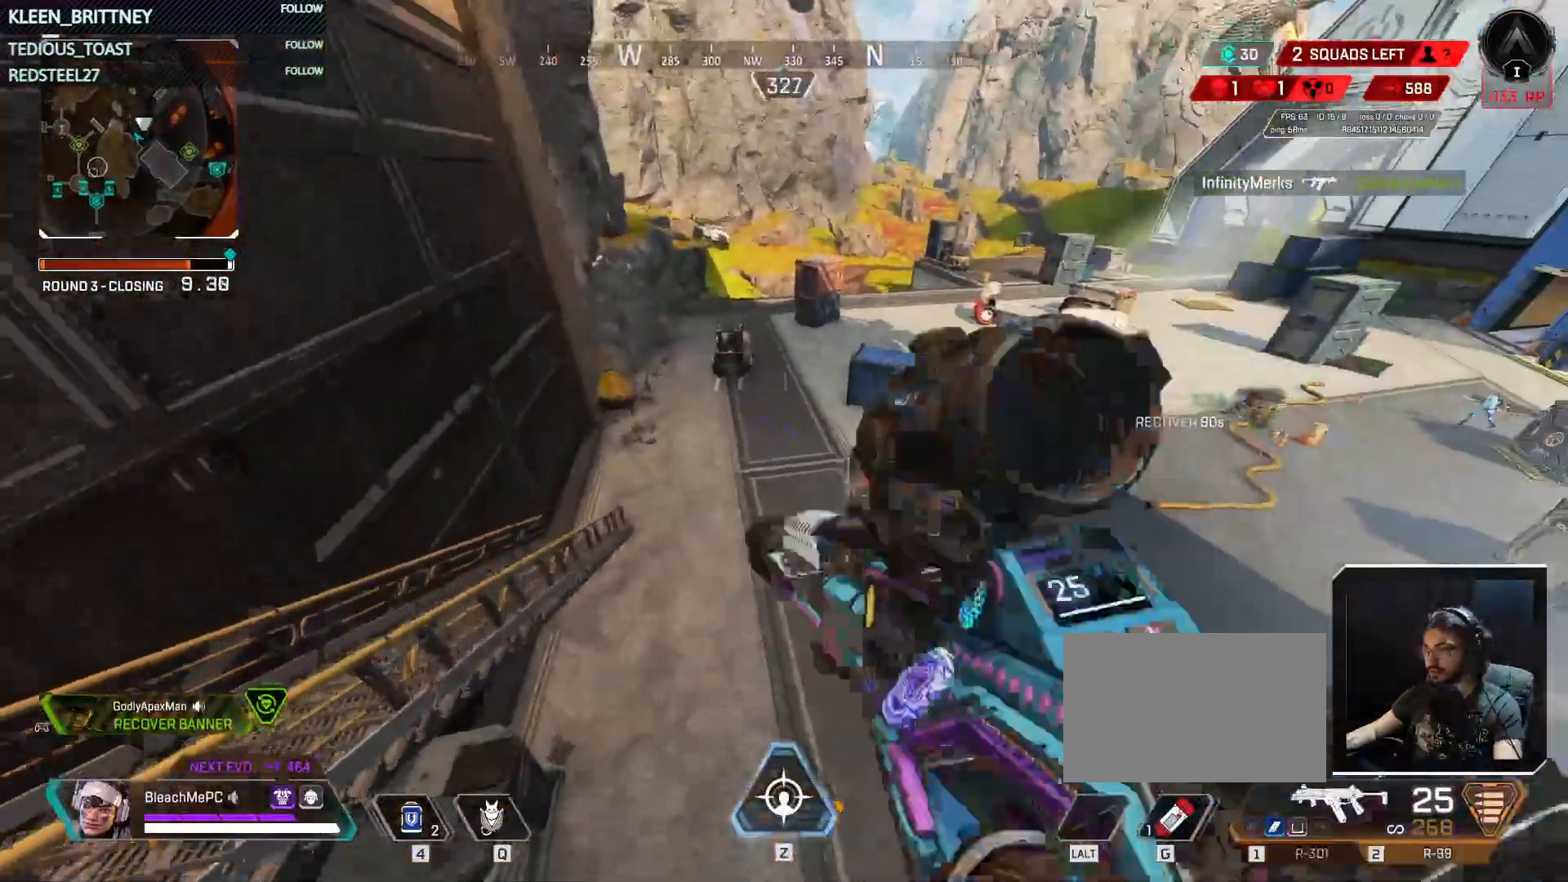
{"keys": ["a"], "mouse": [], "events": [[83, "space", "down"], [183, "space", "up"], [333, "a", "down"], [467, "w", "up"]]}
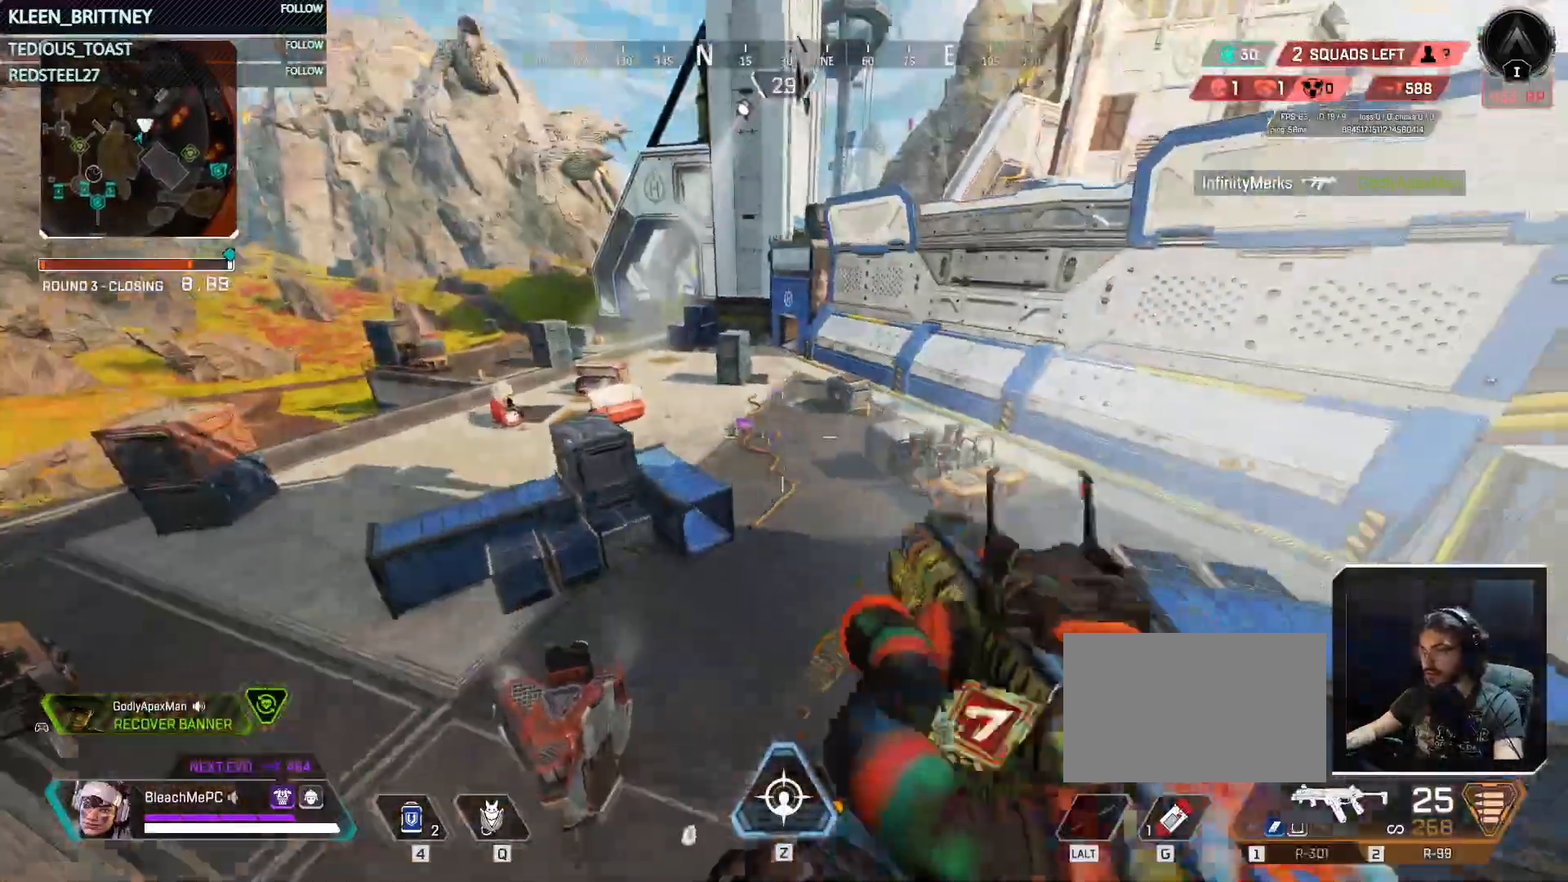
{"keys": ["a", "ctrl"], "mouse": [], "events": [[300, "ctrl", "down"]]}
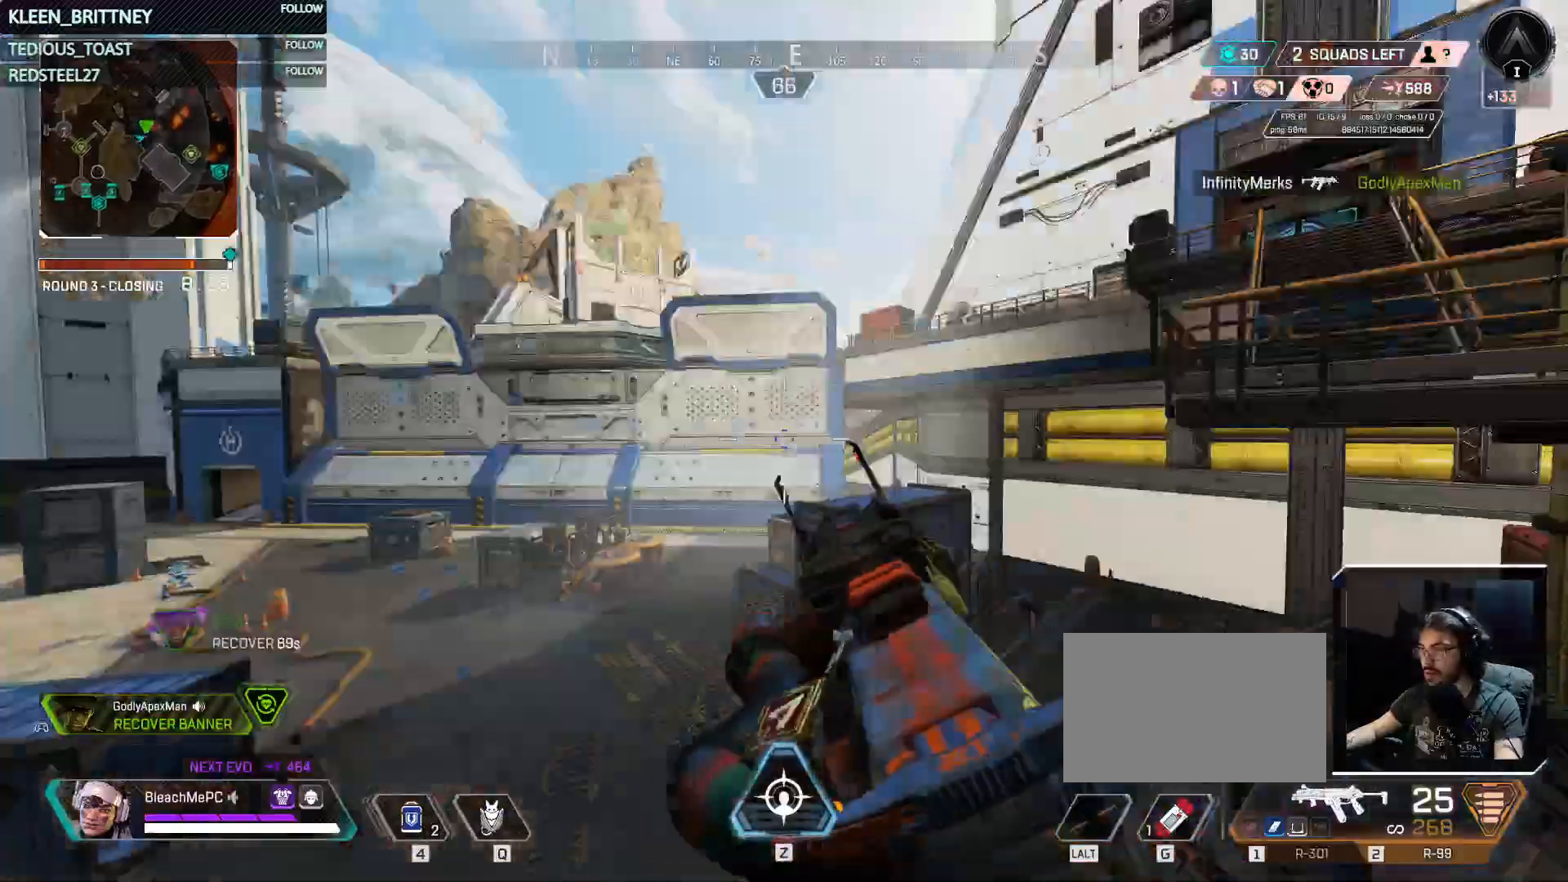
{"keys": ["a", "ctrl"], "mouse": [], "events": []}
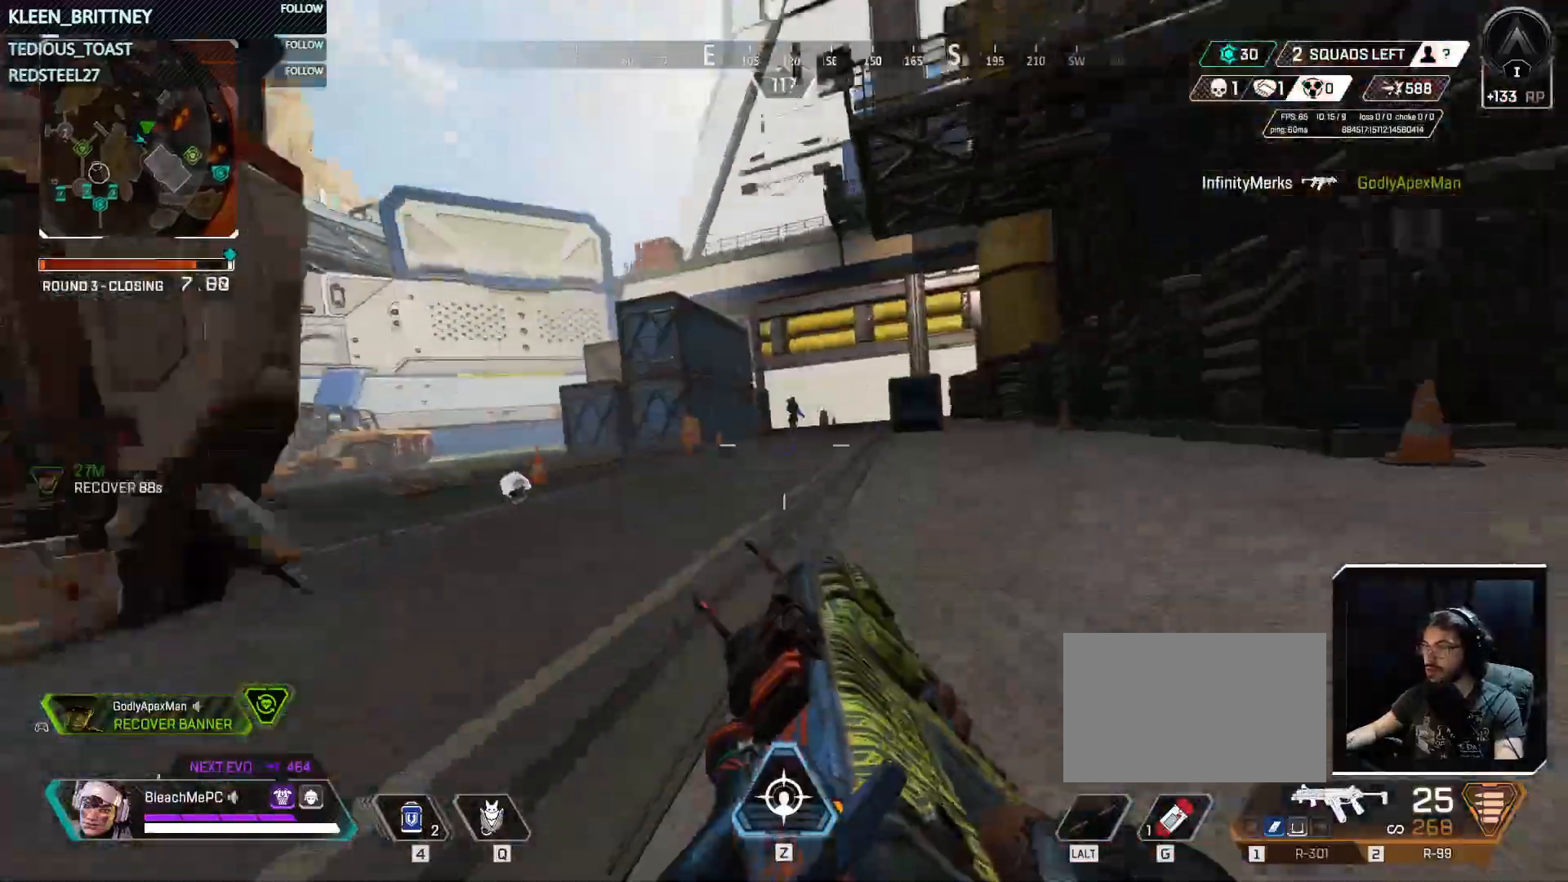
{"keys": ["3", "a", "w"], "mouse": [], "events": [[100, "ctrl", "up"], [133, "w", "down"], [233, "shift", "down"], [383, "shift", "up"], [467, "3", "down"]]}
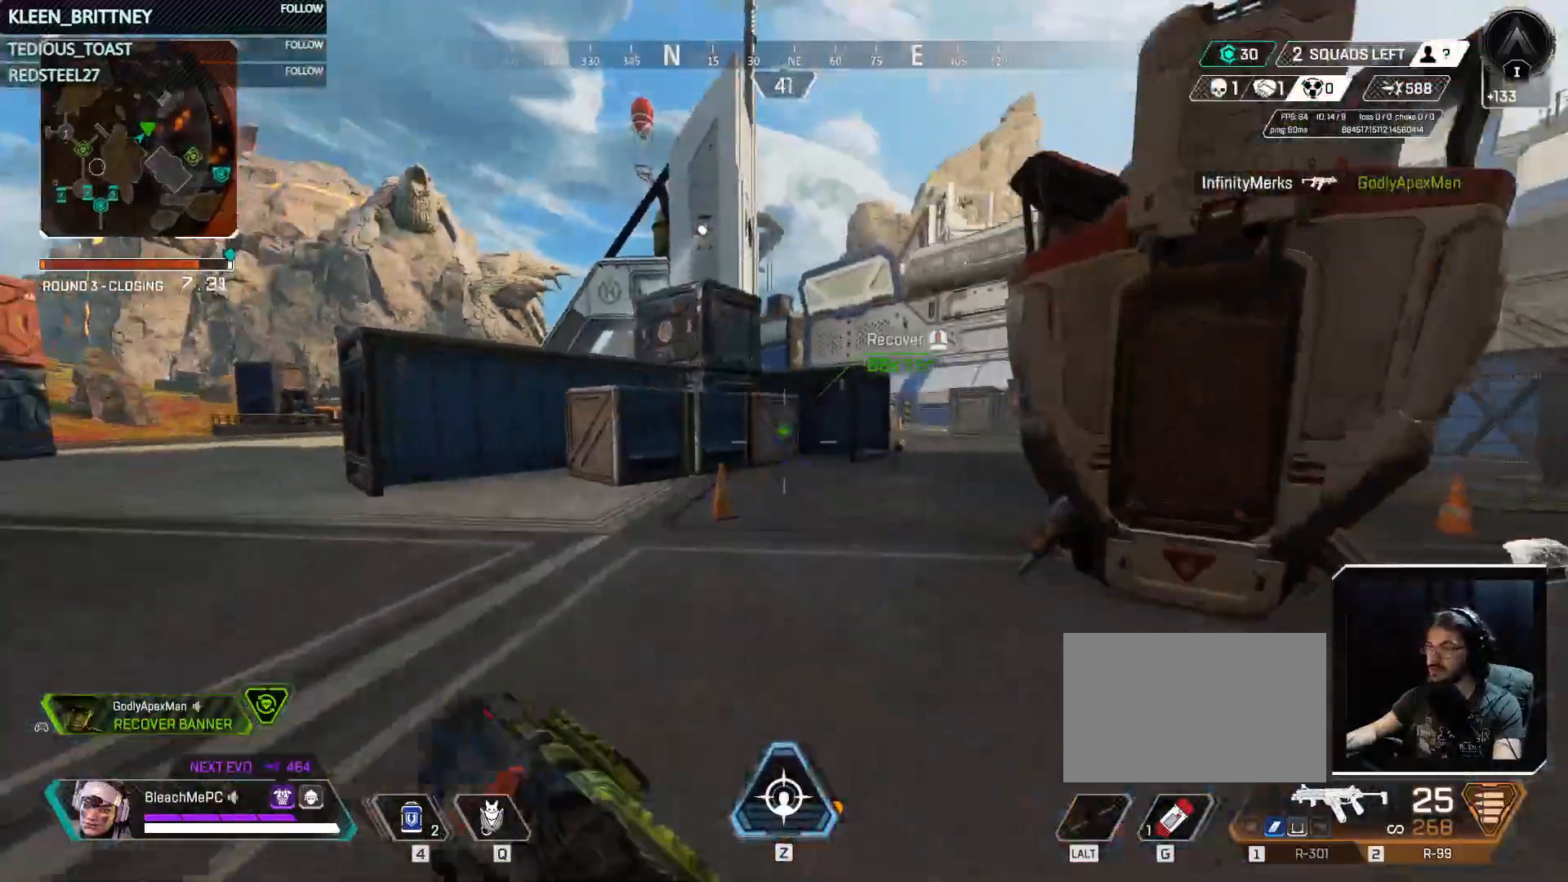
{"keys": ["a", "w"], "mouse": [], "events": [[17, "3", "up"]]}
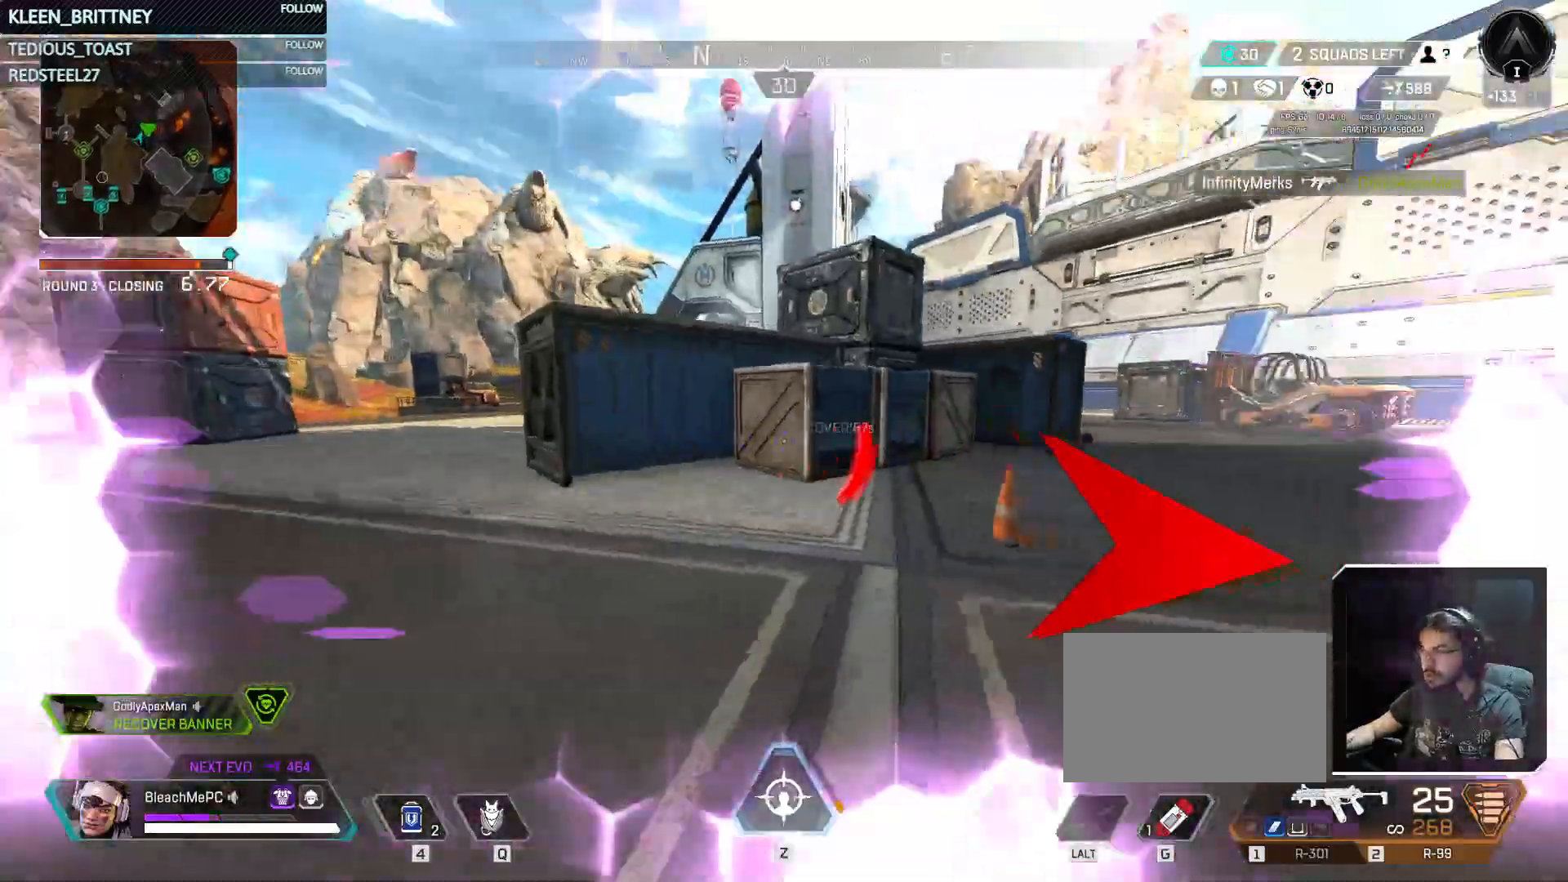
{"keys": ["ctrl", "w"], "mouse": [], "events": [[417, "a", "up"], [417, "ctrl", "down"]]}